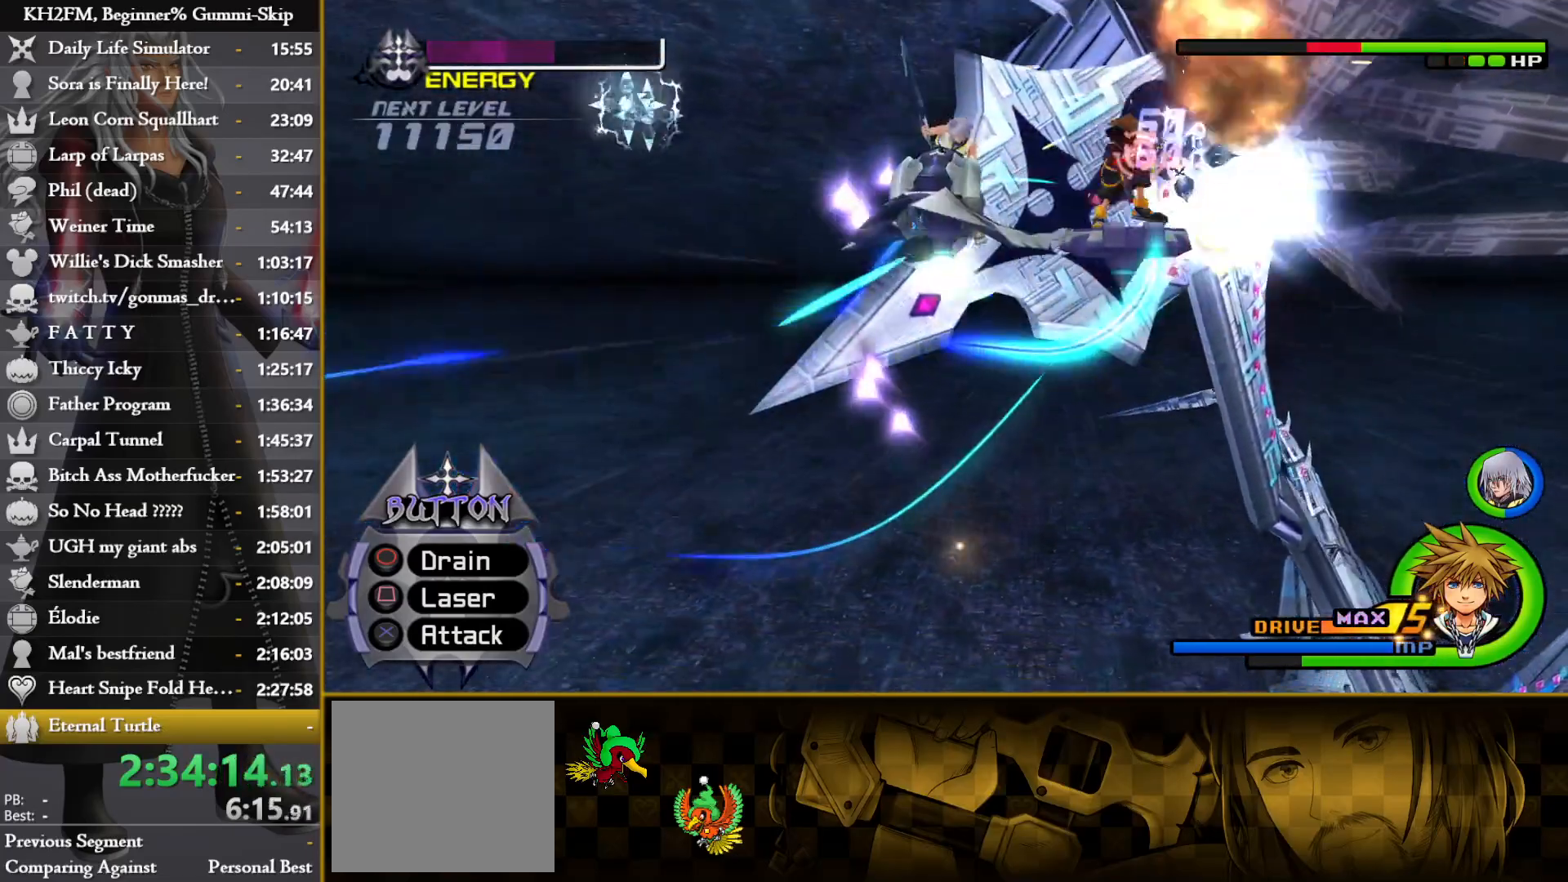
Gameplay with a controller (PlayStation layout); each line is a JSON object with the inputs held at the frame after it. "events" lists button and stick changes between this image and that frame as [ms after this image, input, new state], when the widget could be followed in between.
{"buttons": ["CROSS", "SQUARE"], "left_stick": "down-left", "right_stick": "center", "events": [[33, "SQUARE", "up"], [50, "CROSS", "down"], [83, "SQUARE", "down"], [100, "CROSS", "up"], [217, "CROSS", "down"], [233, "SQUARE", "up"], [250, "left_stick", "right"], [300, "SQUARE", "down"], [317, "CROSS", "up"], [400, "left_stick", "down-left"], [450, "CROSS", "down"], [450, "SQUARE", "up"], [500, "SQUARE", "down"]]}
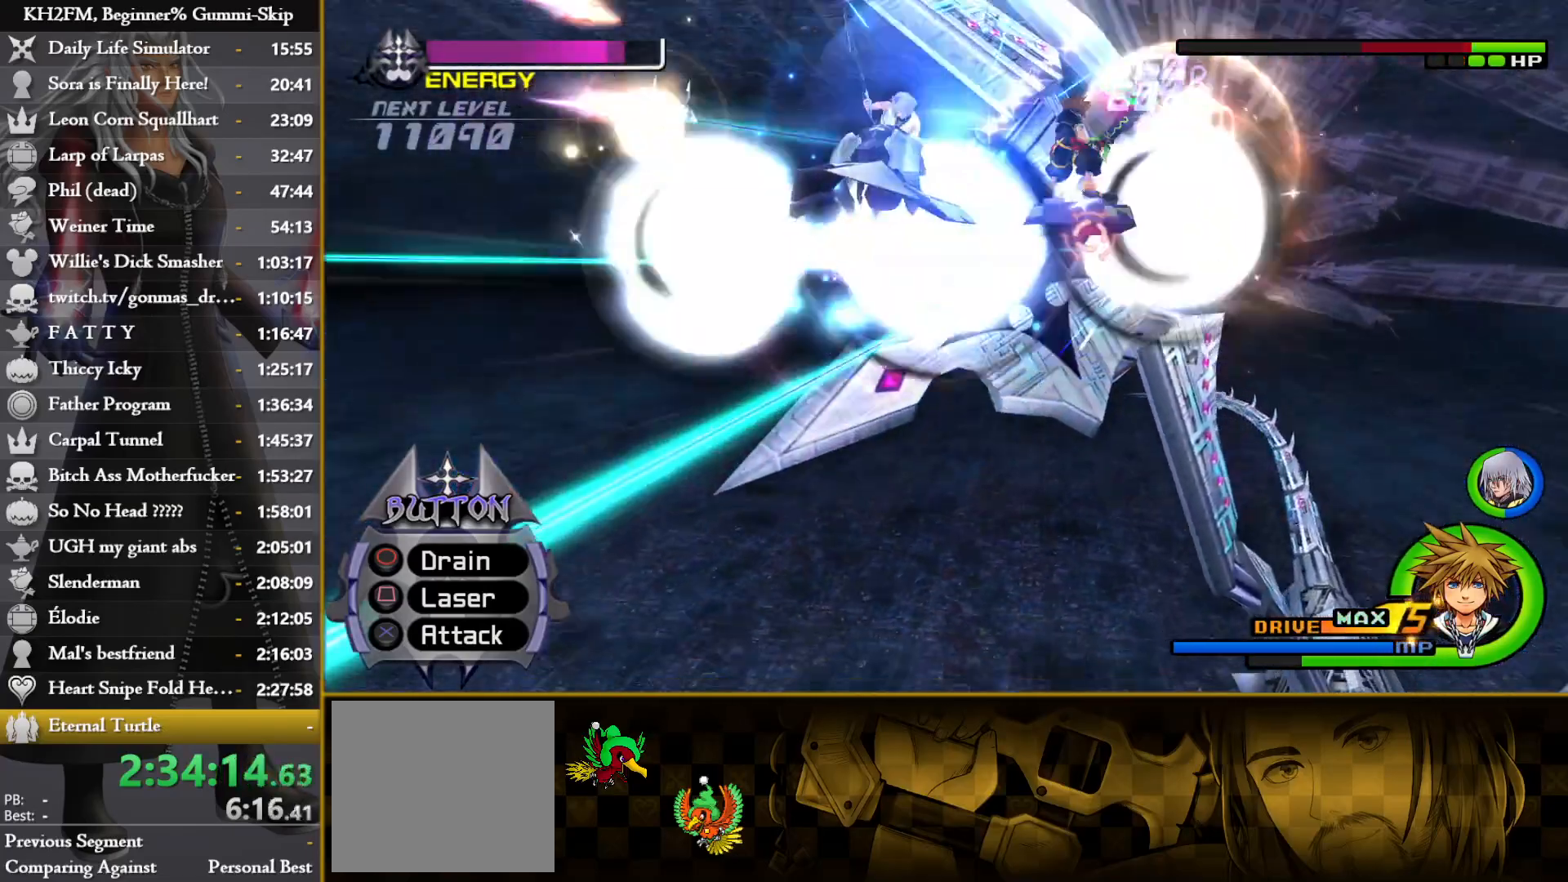
{"buttons": ["SQUARE"], "left_stick": "right", "right_stick": "center", "events": [[33, "CROSS", "up"], [133, "CROSS", "down"], [133, "SQUARE", "up"], [167, "CROSS", "up"], [250, "CIRCLE", "down"], [333, "left_stick", "right"], [350, "CIRCLE", "up"], [433, "SQUARE", "down"]]}
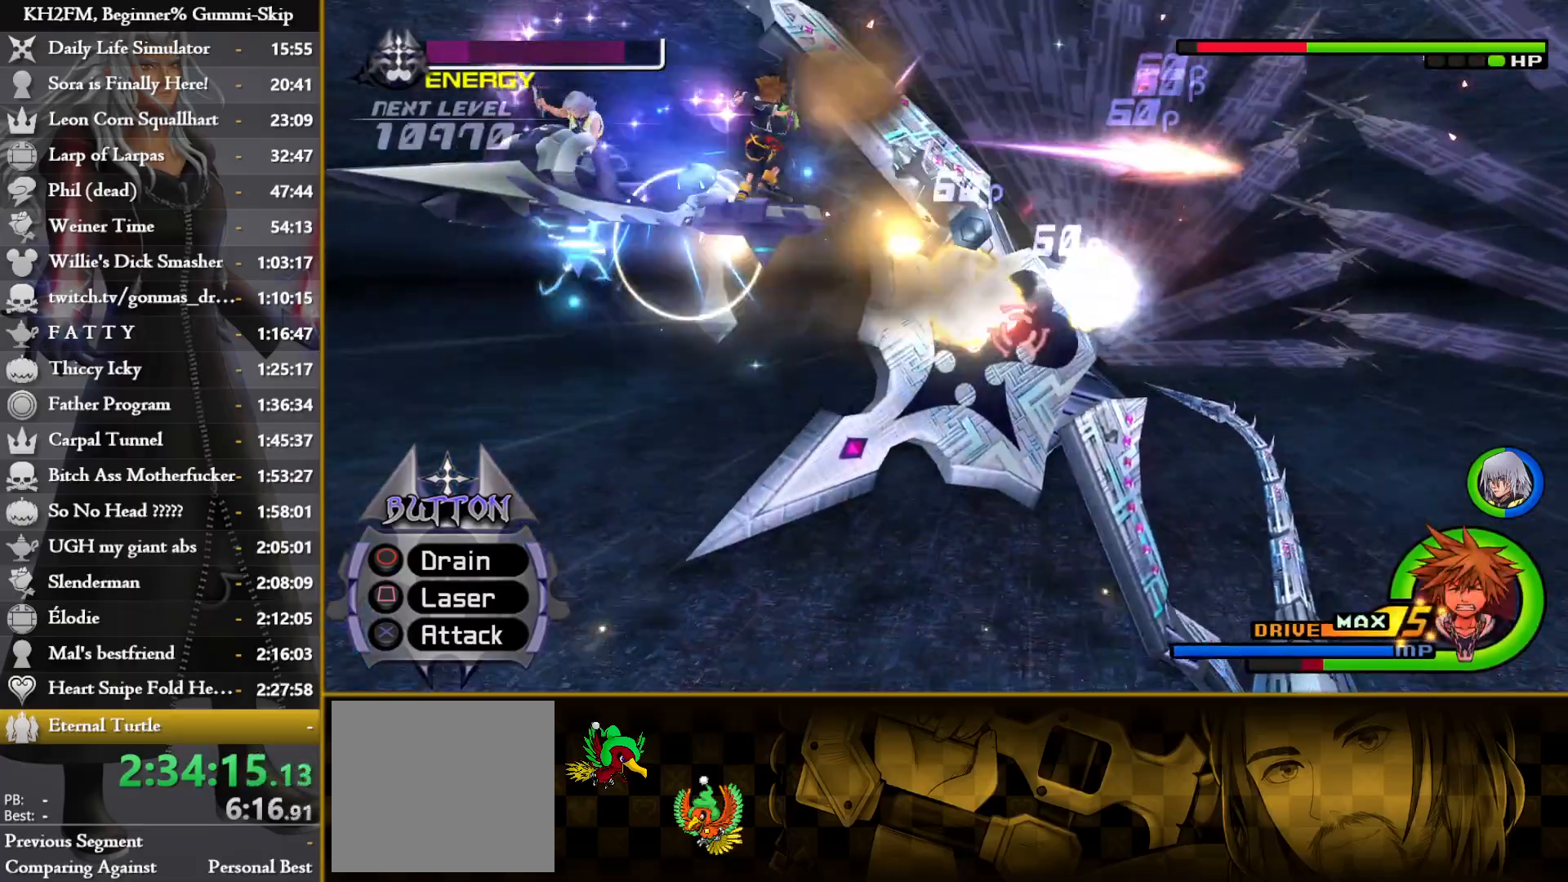
{"buttons": ["CROSS"], "left_stick": "down-right", "right_stick": "center", "events": [[17, "CROSS", "down"], [33, "SQUARE", "up"], [67, "left_stick", "down-right"], [100, "SQUARE", "down"], [133, "CROSS", "up"], [250, "CROSS", "down"], [250, "SQUARE", "up"], [317, "CROSS", "up"], [317, "SQUARE", "down"], [433, "CROSS", "down"], [450, "SQUARE", "up"]]}
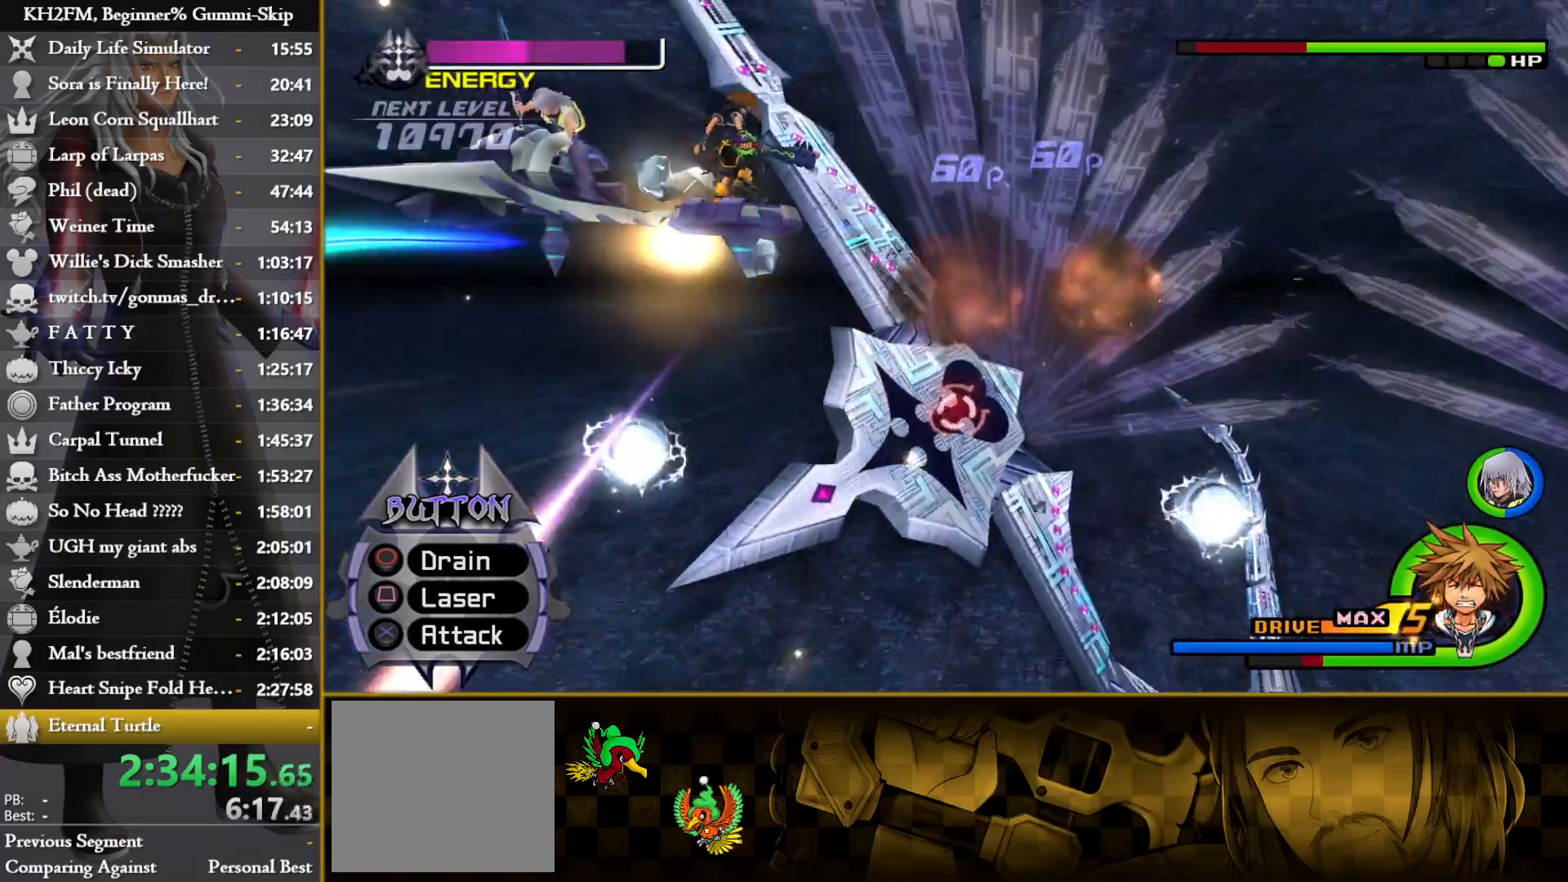
{"buttons": ["SQUARE"], "left_stick": "down-right", "right_stick": "center", "events": [[17, "CROSS", "up"], [17, "SQUARE", "down"], [133, "SQUARE", "up"], [183, "CROSS", "down"], [200, "SQUARE", "down"], [333, "SQUARE", "up"], [400, "SQUARE", "down"], [417, "CROSS", "up"]]}
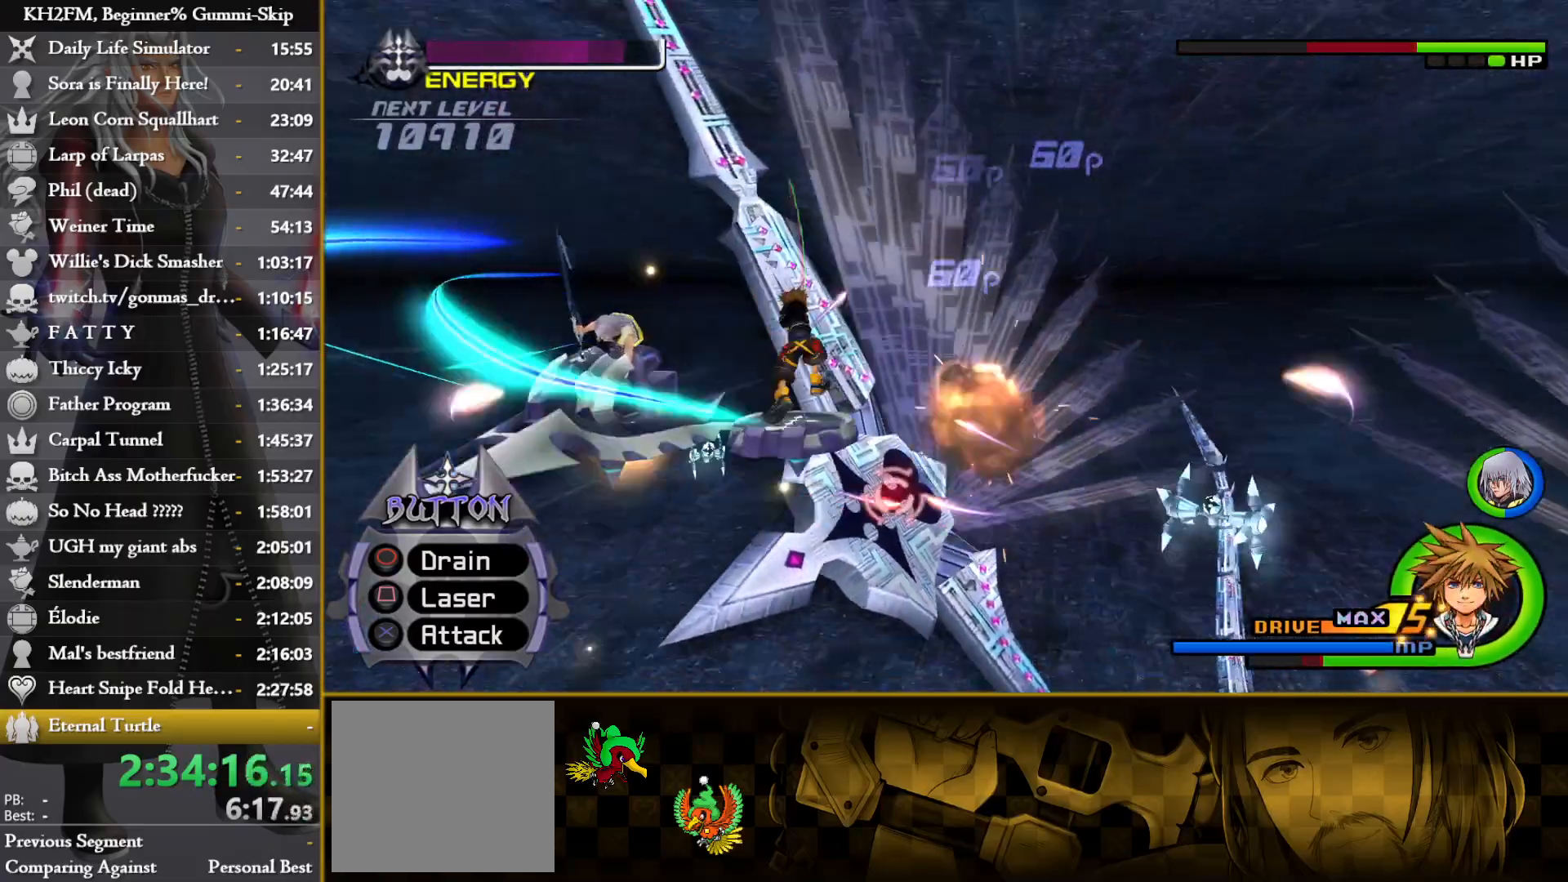
{"buttons": ["SQUARE"], "left_stick": "right", "right_stick": "center", "events": [[50, "CROSS", "down"], [50, "SQUARE", "up"], [83, "SQUARE", "down"], [117, "CROSS", "up"], [167, "left_stick", "down-left"], [183, "SQUARE", "up"], [267, "CIRCLE", "down"], [367, "CIRCLE", "up"], [433, "left_stick", "right"], [467, "SQUARE", "down"]]}
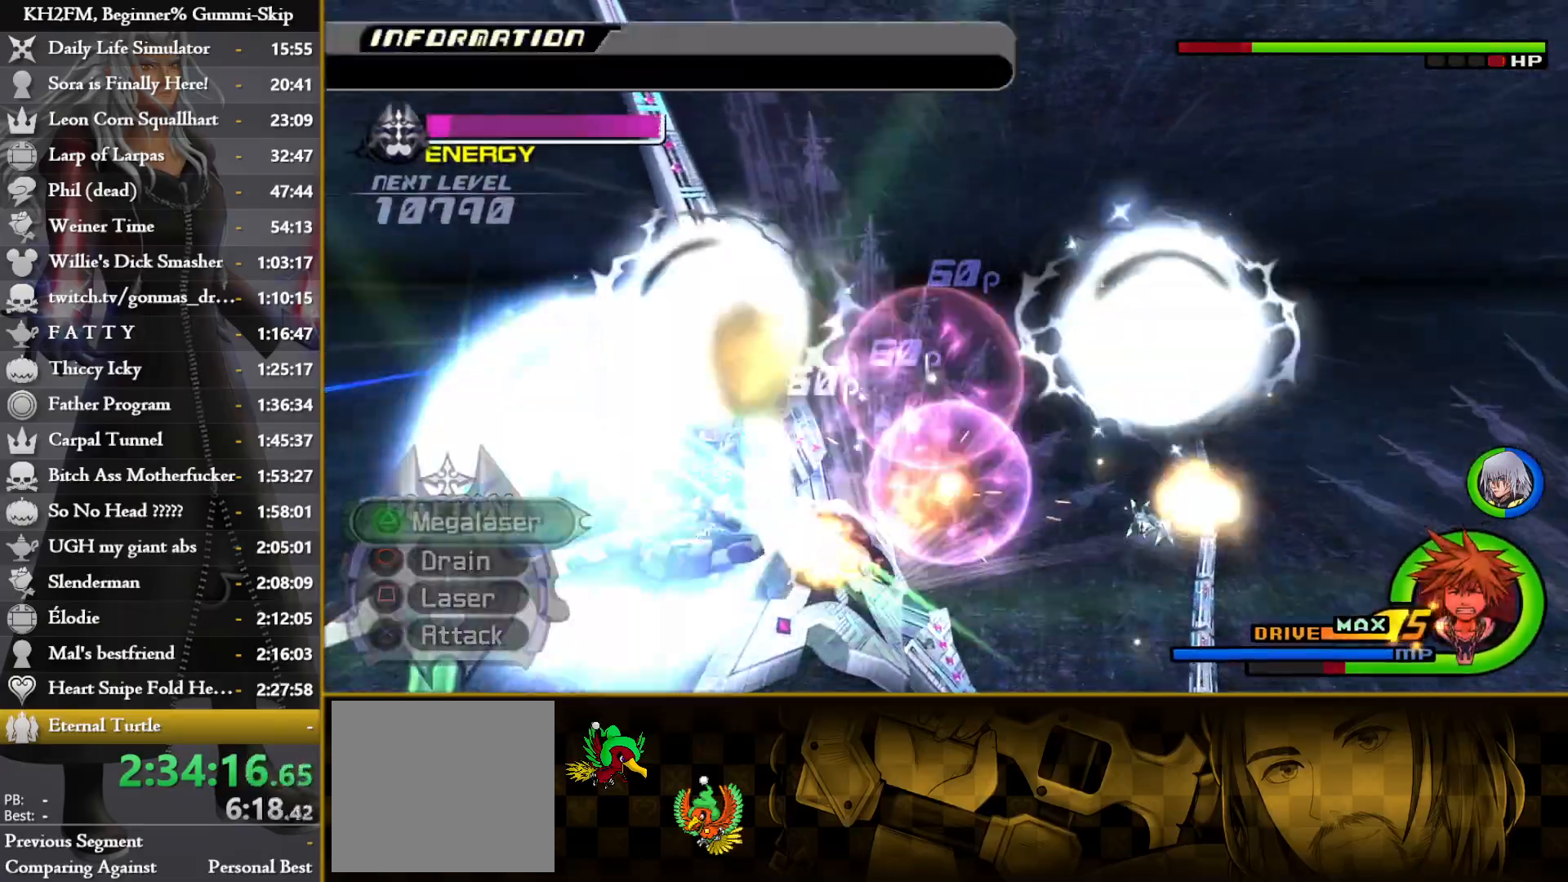
{"buttons": [], "left_stick": "right", "right_stick": "center", "events": [[33, "CROSS", "down"], [50, "SQUARE", "up"], [133, "SQUARE", "down"], [167, "CROSS", "up"], [183, "CROSS", "down"], [250, "SQUARE", "up"], [367, "CROSS", "up"], [400, "SQUARE", "down"], [483, "SQUARE", "up"]]}
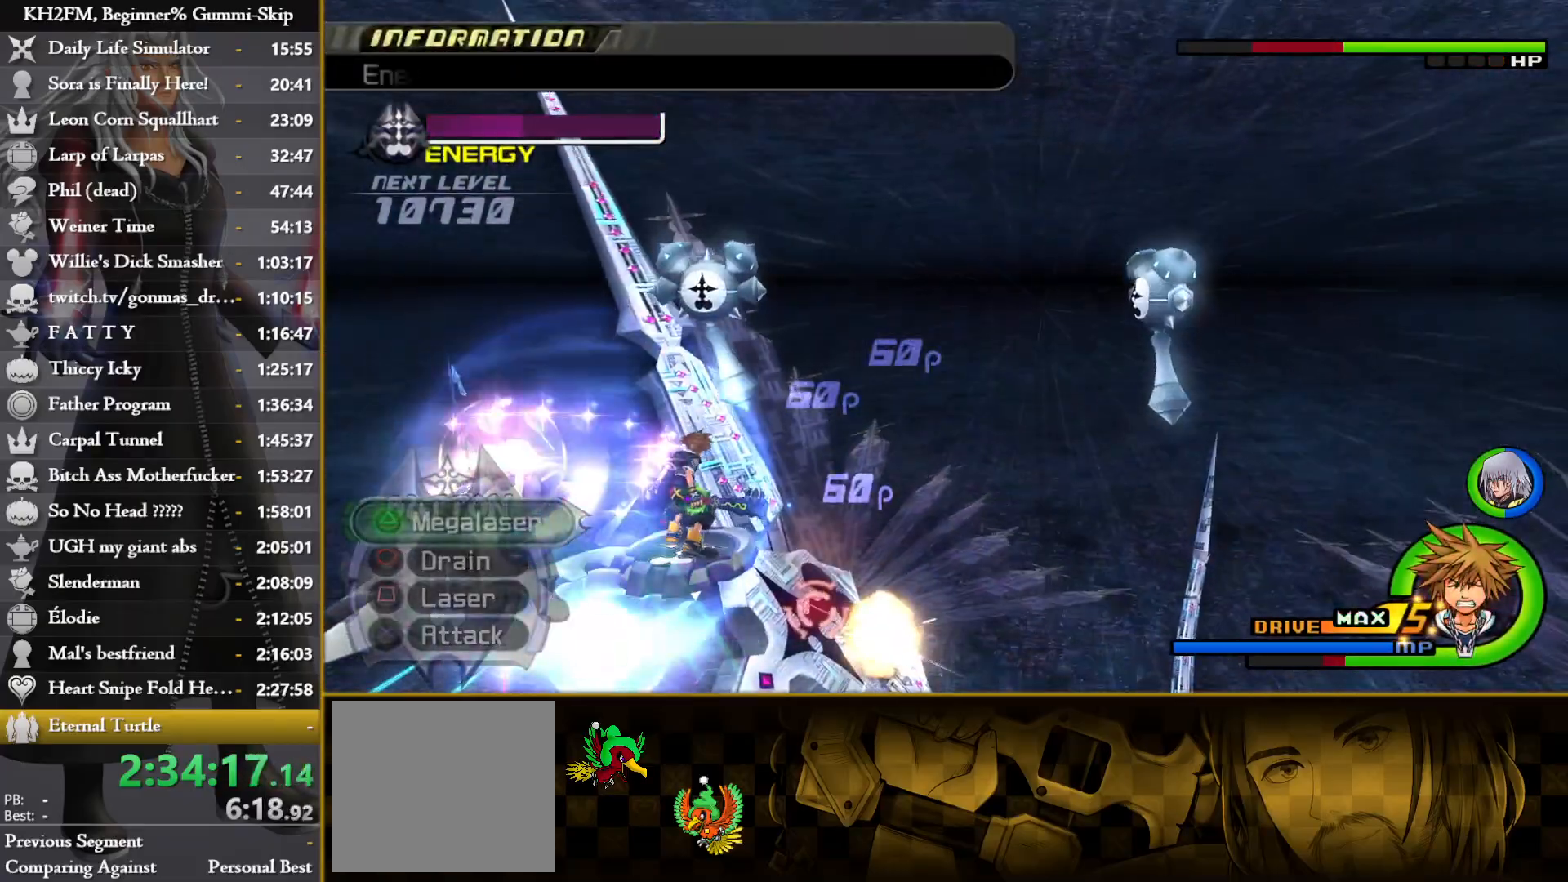
{"buttons": ["SQUARE"], "left_stick": "center", "right_stick": "center", "events": [[33, "CROSS", "down"], [50, "SQUARE", "down"], [67, "CROSS", "up"], [150, "left_stick", "up"], [183, "CROSS", "down"], [183, "SQUARE", "up"], [250, "SQUARE", "down"], [267, "CROSS", "up"], [367, "SQUARE", "up"], [367, "left_stick", "right"], [383, "CROSS", "down"], [433, "SQUARE", "down"], [450, "CROSS", "up"], [483, "left_stick", "center"]]}
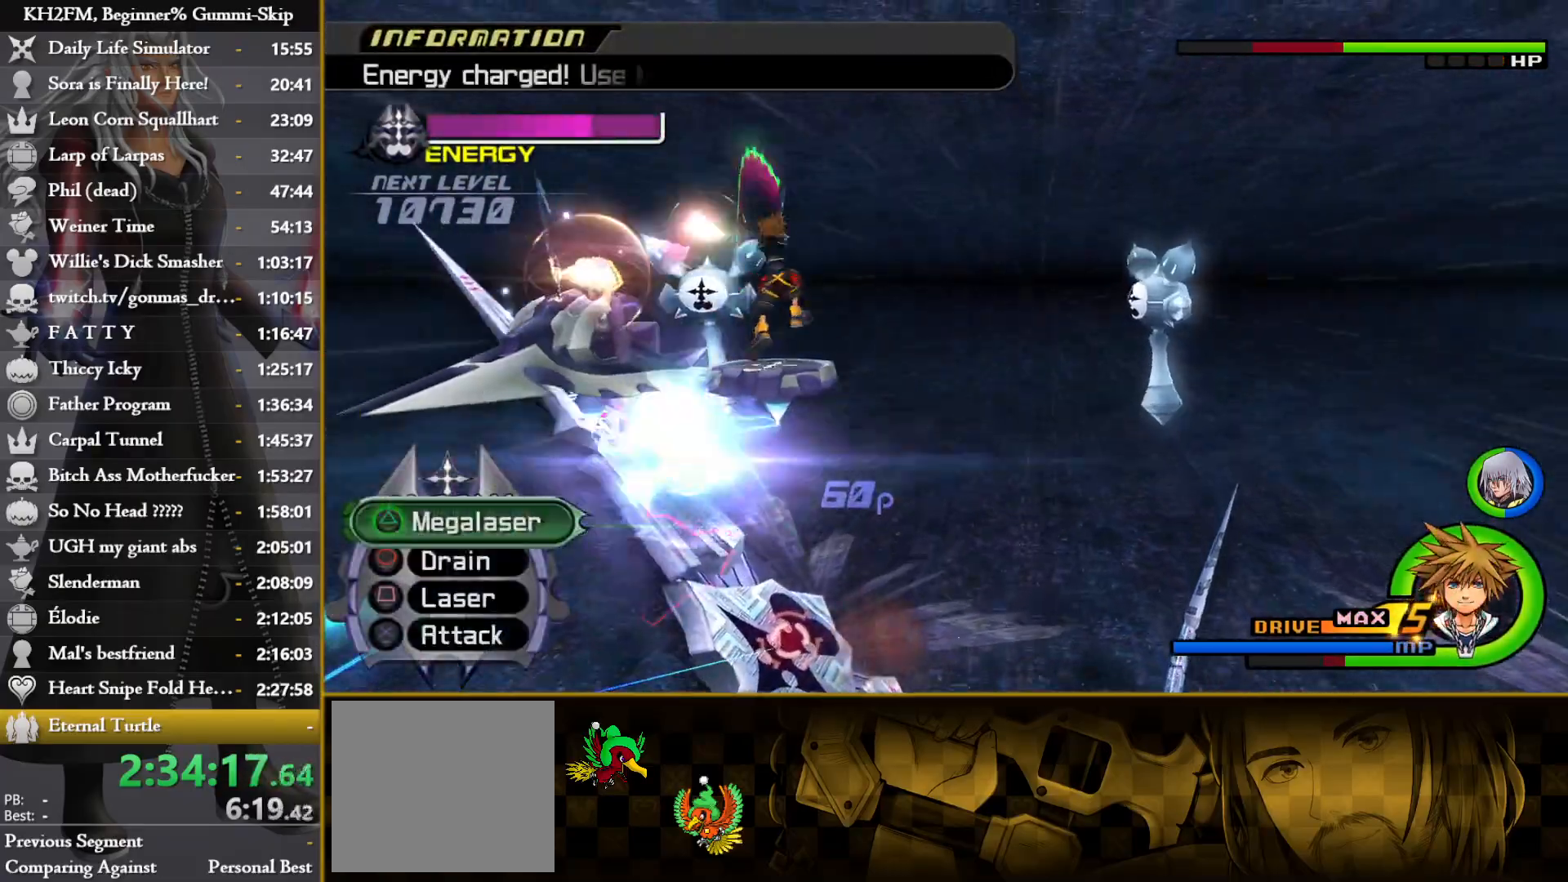
{"buttons": ["CROSS"], "left_stick": "center", "right_stick": "center", "events": [[33, "SQUARE", "up"], [67, "CROSS", "down"], [117, "SQUARE", "down"], [150, "CROSS", "up"], [217, "CROSS", "down"], [217, "SQUARE", "up"], [267, "CROSS", "up"], [283, "left_stick", "down-left"], [300, "CROSS", "down"], [400, "CROSS", "up"], [450, "left_stick", "center"], [467, "CROSS", "down"]]}
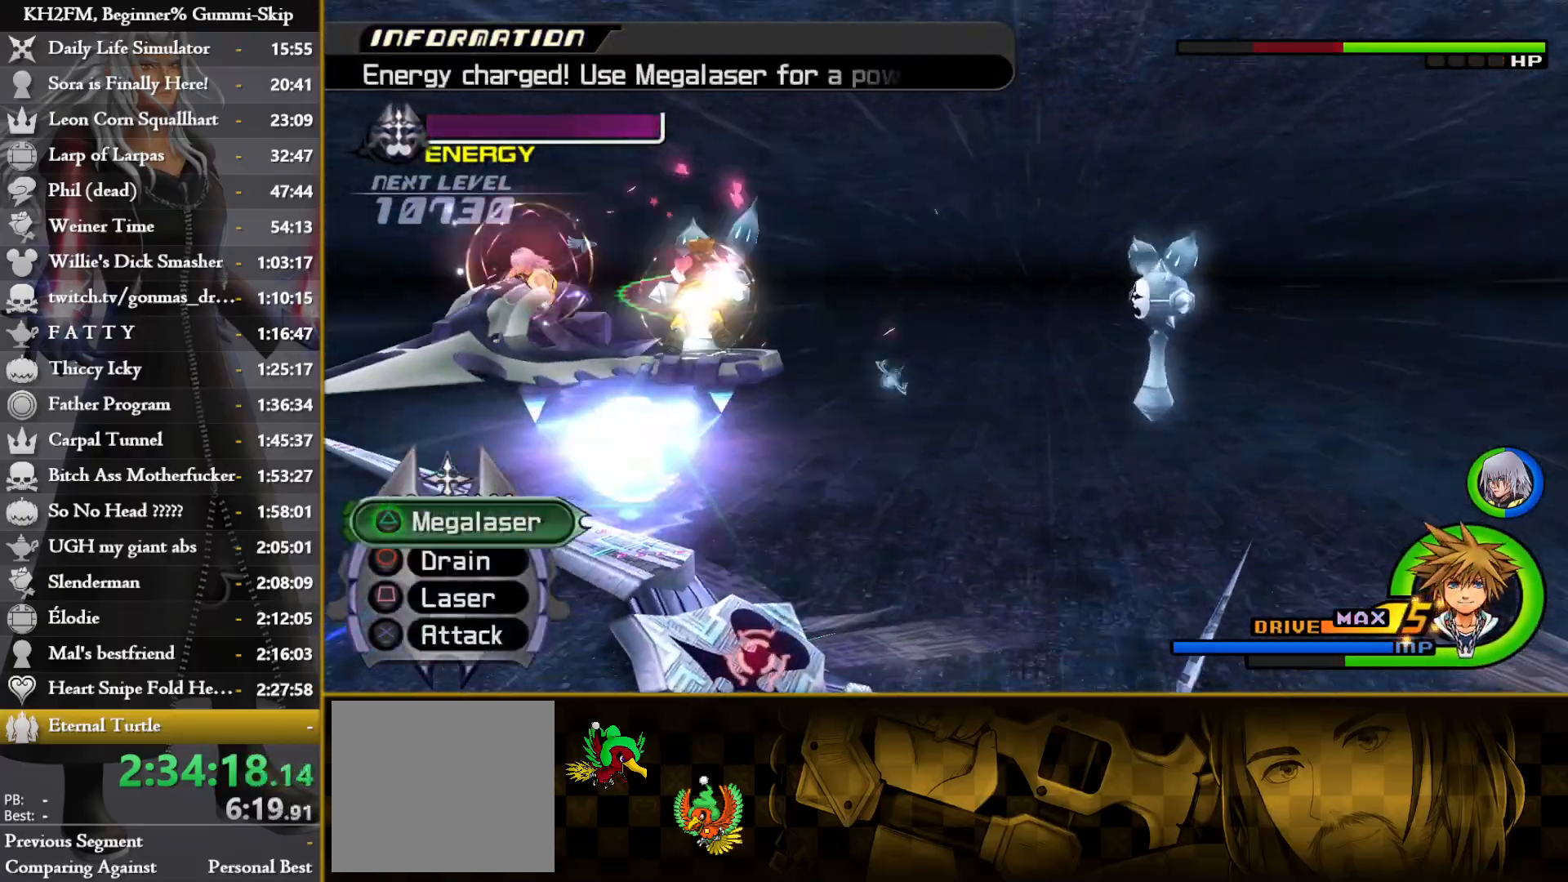
{"buttons": ["SQUARE"], "left_stick": "right", "right_stick": "center", "events": [[33, "CROSS", "up"], [100, "CROSS", "down"], [183, "CROSS", "up"], [233, "CROSS", "down"], [267, "SQUARE", "down"], [300, "CROSS", "up"], [400, "CROSS", "down"], [400, "SQUARE", "up"], [433, "left_stick", "right"], [450, "SQUARE", "down"], [467, "CROSS", "up"]]}
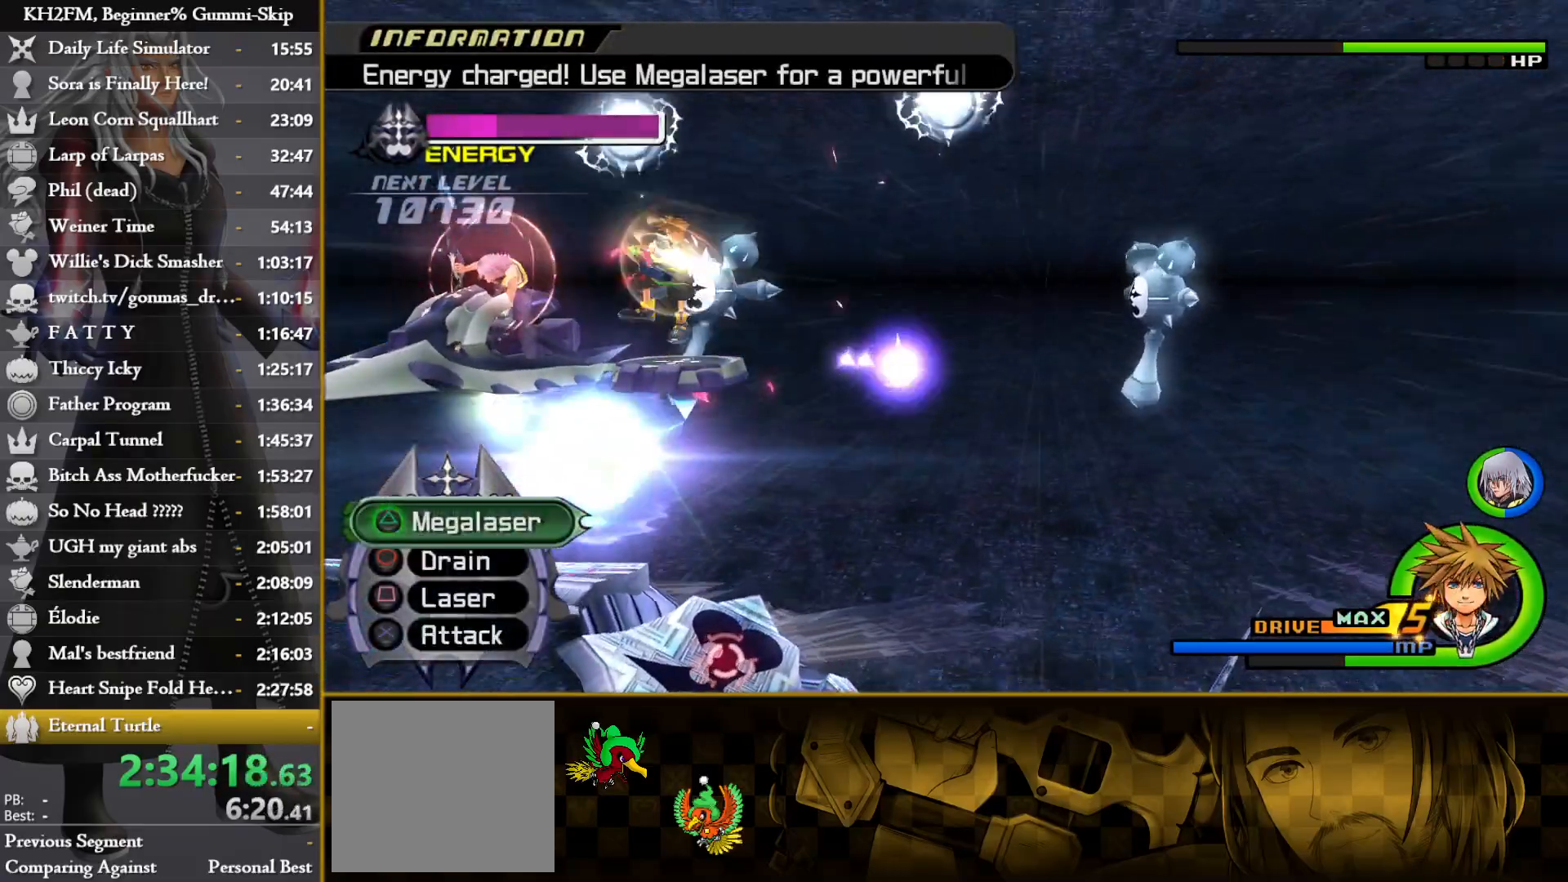
{"buttons": ["CROSS"], "left_stick": "up", "right_stick": "center", "events": [[100, "CROSS", "down"], [100, "SQUARE", "up"], [133, "CROSS", "up"], [167, "CIRCLE", "down"], [283, "CIRCLE", "up"], [317, "left_stick", "left"], [367, "SQUARE", "down"], [450, "SQUARE", "up"], [467, "CROSS", "down"], [500, "left_stick", "up"]]}
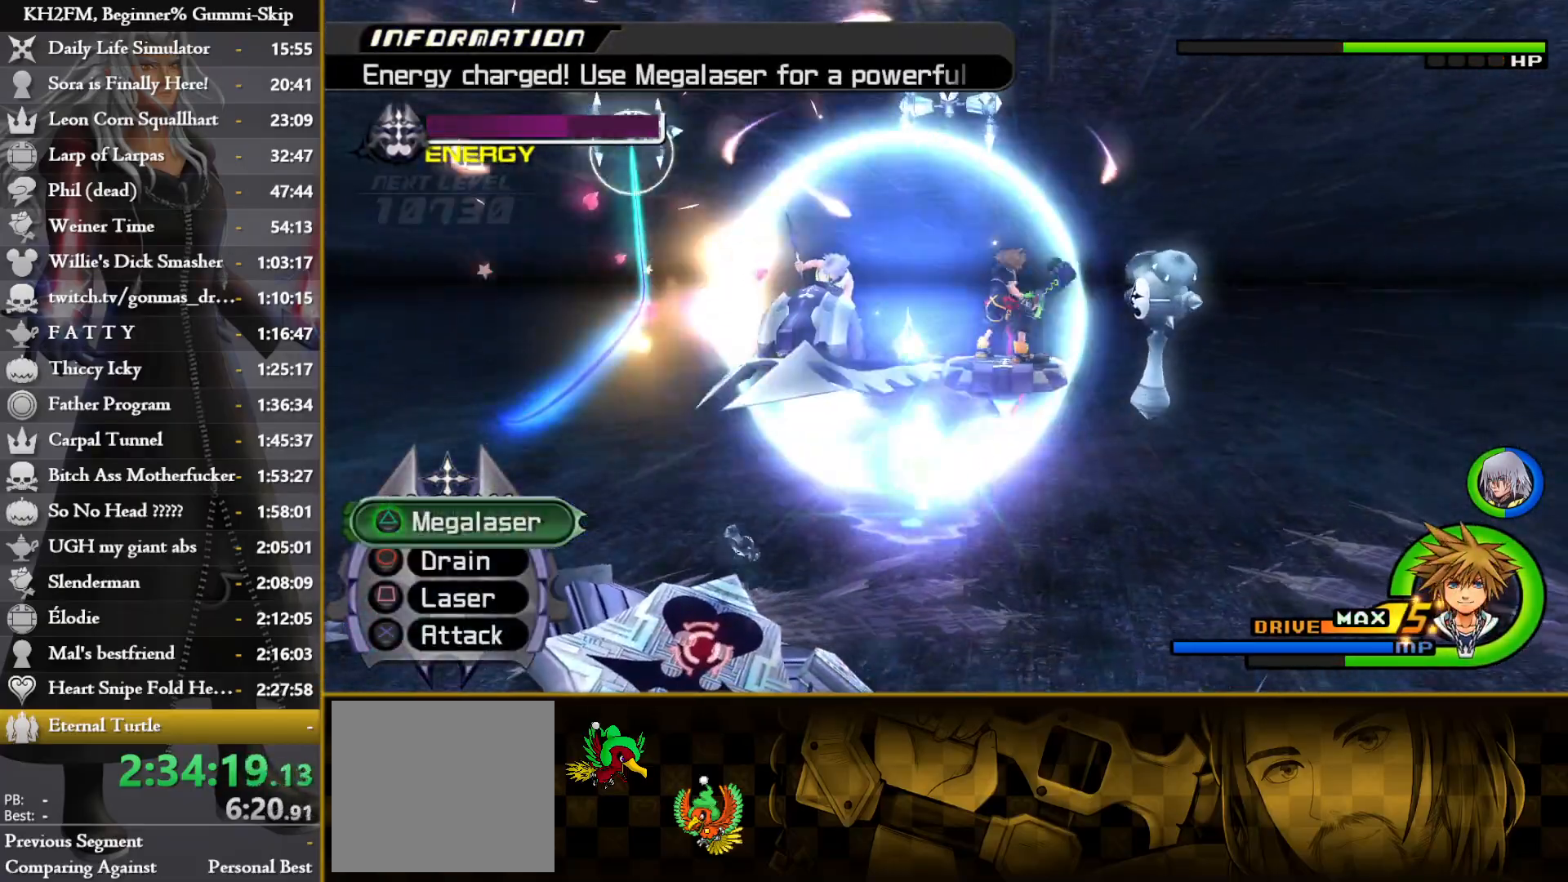
{"buttons": ["SQUARE"], "left_stick": "down-left", "right_stick": "center", "events": [[33, "SQUARE", "down"], [50, "CROSS", "up"], [83, "left_stick", "right"], [117, "CROSS", "down"], [133, "SQUARE", "up"], [217, "SQUARE", "down"], [233, "CROSS", "up"], [333, "SQUARE", "up"], [367, "CROSS", "down"], [383, "SQUARE", "down"], [417, "CROSS", "up"], [450, "left_stick", "down-left"]]}
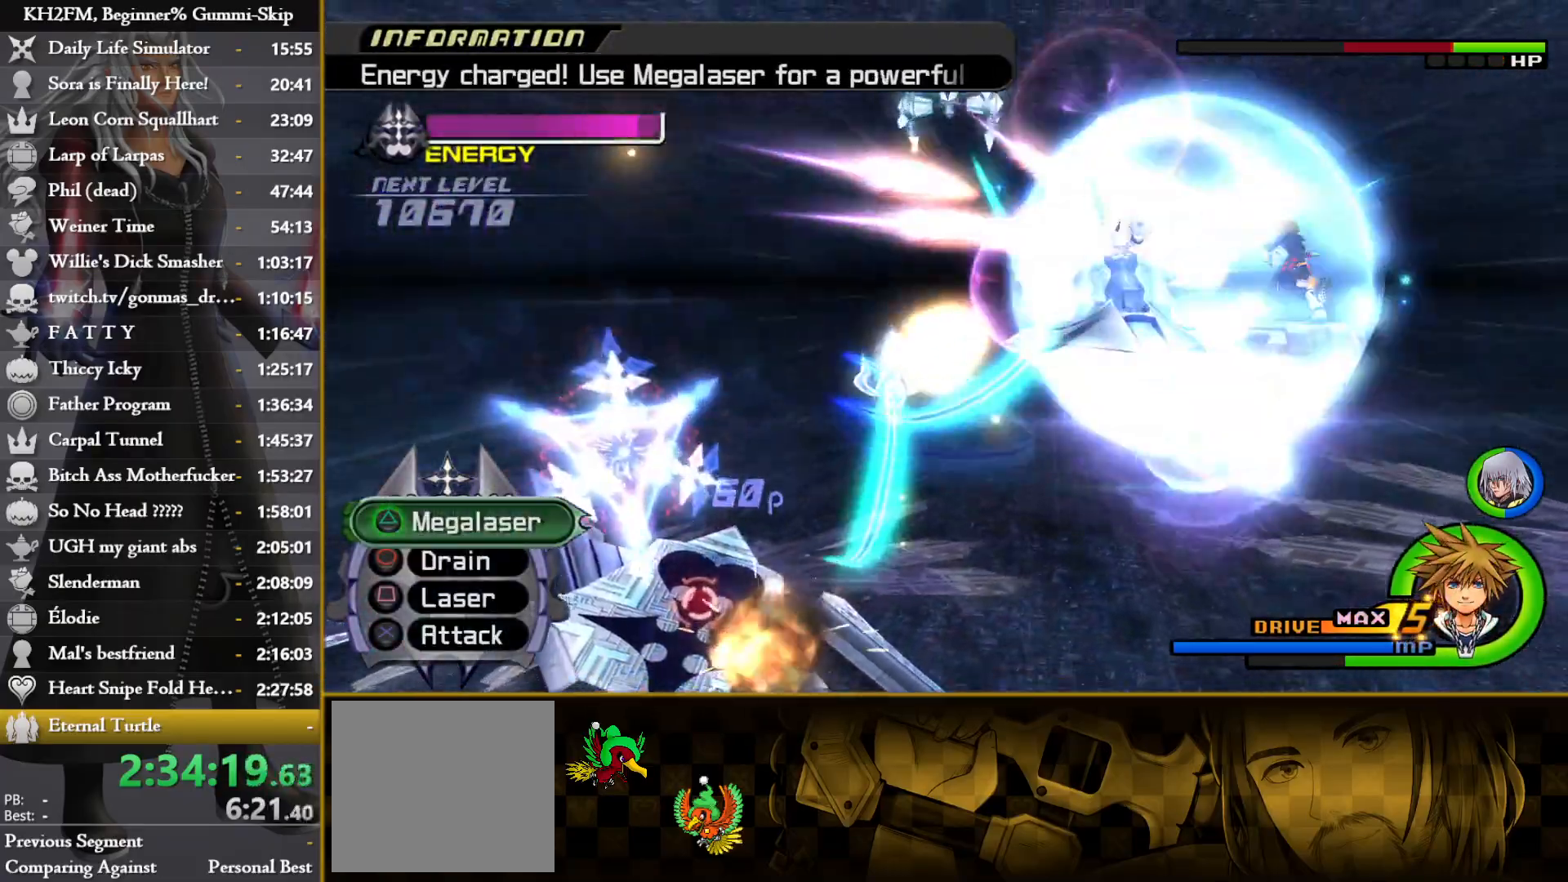
{"buttons": ["CROSS"], "left_stick": "left", "right_stick": "center", "events": [[17, "SQUARE", "up"], [33, "CROSS", "down"], [67, "left_stick", "left"], [83, "SQUARE", "down"], [100, "CROSS", "up"], [217, "SQUARE", "up"], [233, "CROSS", "down"], [300, "SQUARE", "down"], [317, "CROSS", "up"], [433, "CROSS", "down"], [450, "SQUARE", "up"]]}
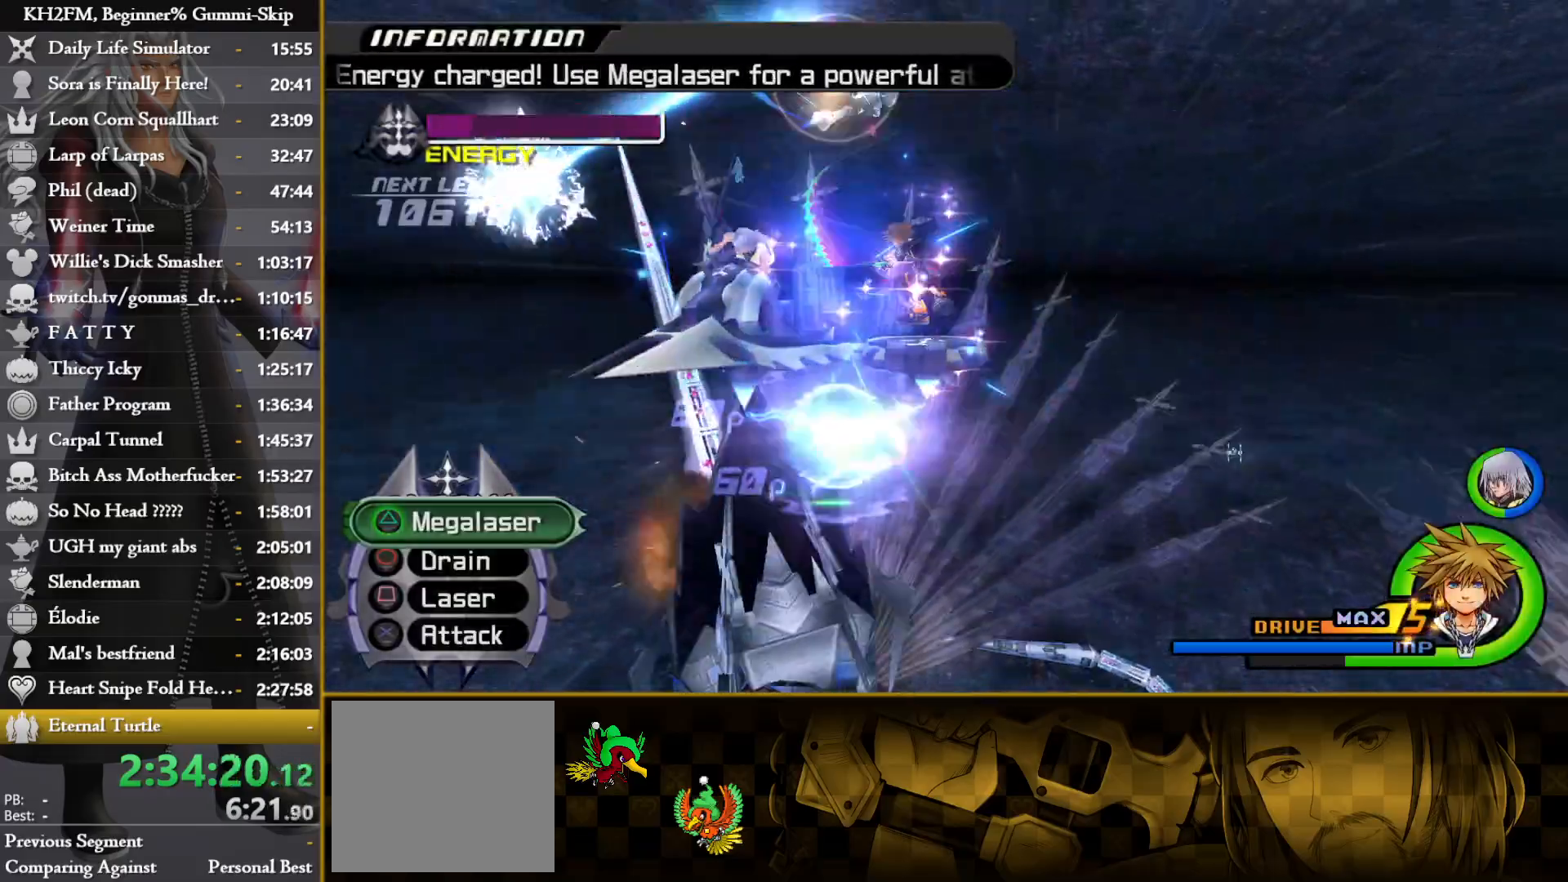
{"buttons": ["SQUARE"], "left_stick": "down-right", "right_stick": "center", "events": [[17, "SQUARE", "down"], [33, "CROSS", "up"], [83, "left_stick", "down-right"], [150, "CROSS", "down"], [167, "SQUARE", "up"], [233, "SQUARE", "down"], [267, "CROSS", "up"], [367, "CROSS", "down"], [367, "SQUARE", "up"], [433, "SQUARE", "down"], [467, "CROSS", "up"]]}
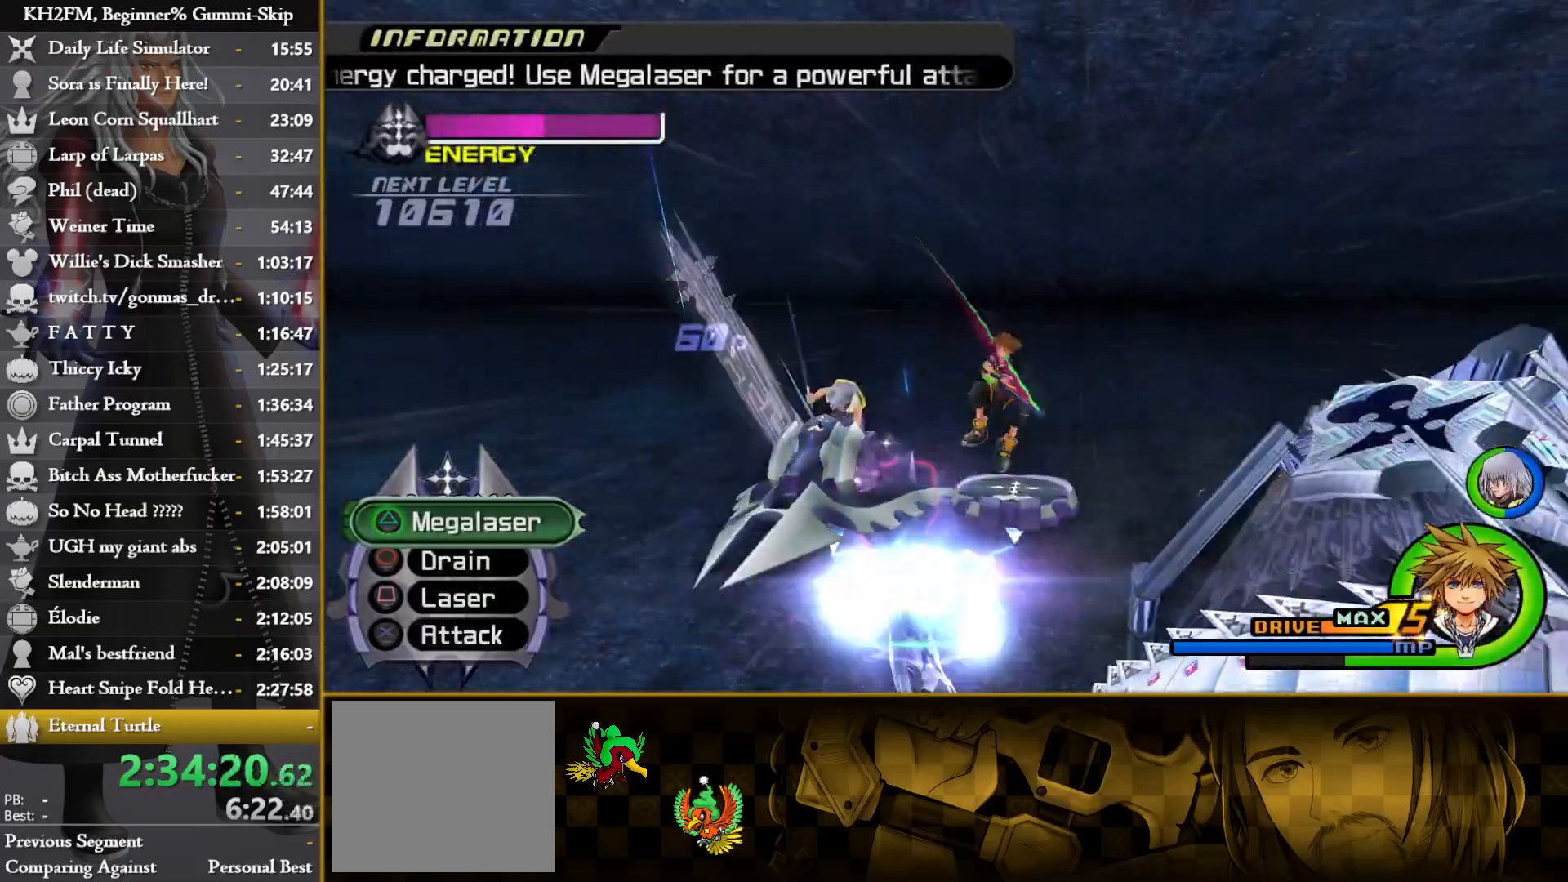
{"buttons": ["CROSS"], "left_stick": "center", "right_stick": "center", "events": [[17, "SQUARE", "up"], [17, "left_stick", "right"], [117, "CROSS", "down"], [117, "left_stick", "center"], [200, "CROSS", "up"], [267, "CROSS", "down"], [367, "CROSS", "up"], [383, "right_stick", "up-left"], [483, "CROSS", "down"], [483, "right_stick", "center"]]}
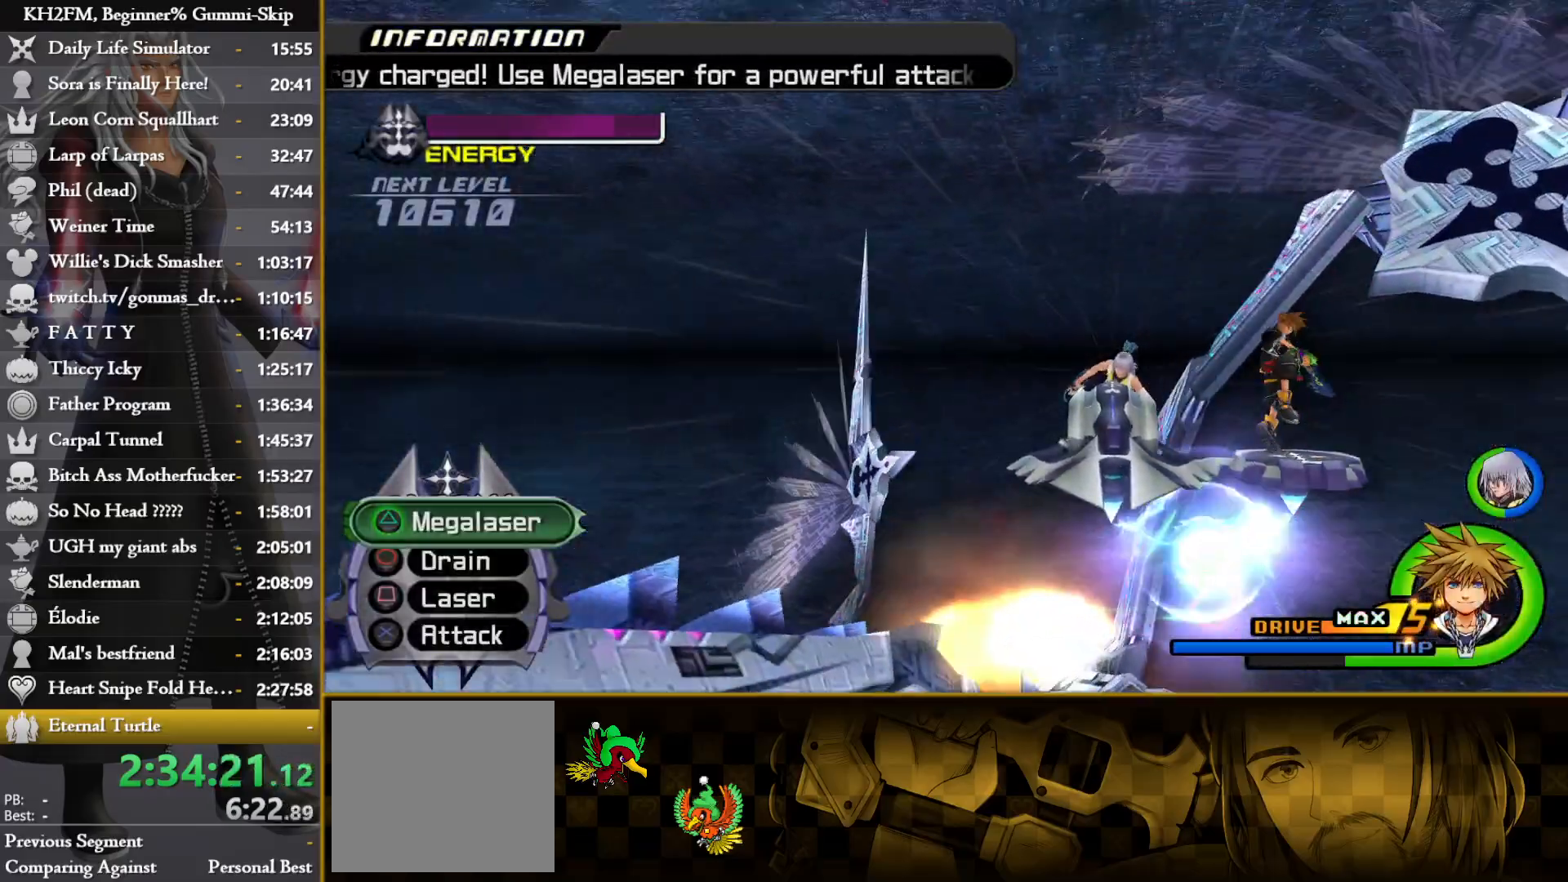
{"buttons": ["CROSS", "SQUARE"], "left_stick": "left", "right_stick": "center", "events": [[50, "SQUARE", "down"], [83, "CROSS", "up"], [117, "CROSS", "down"], [150, "SQUARE", "up"], [200, "SQUARE", "down"], [233, "CROSS", "up"], [250, "left_stick", "up-left"], [317, "CROSS", "down"], [350, "SQUARE", "up"], [400, "SQUARE", "down"], [400, "left_stick", "left"], [417, "CROSS", "up"], [500, "CROSS", "down"]]}
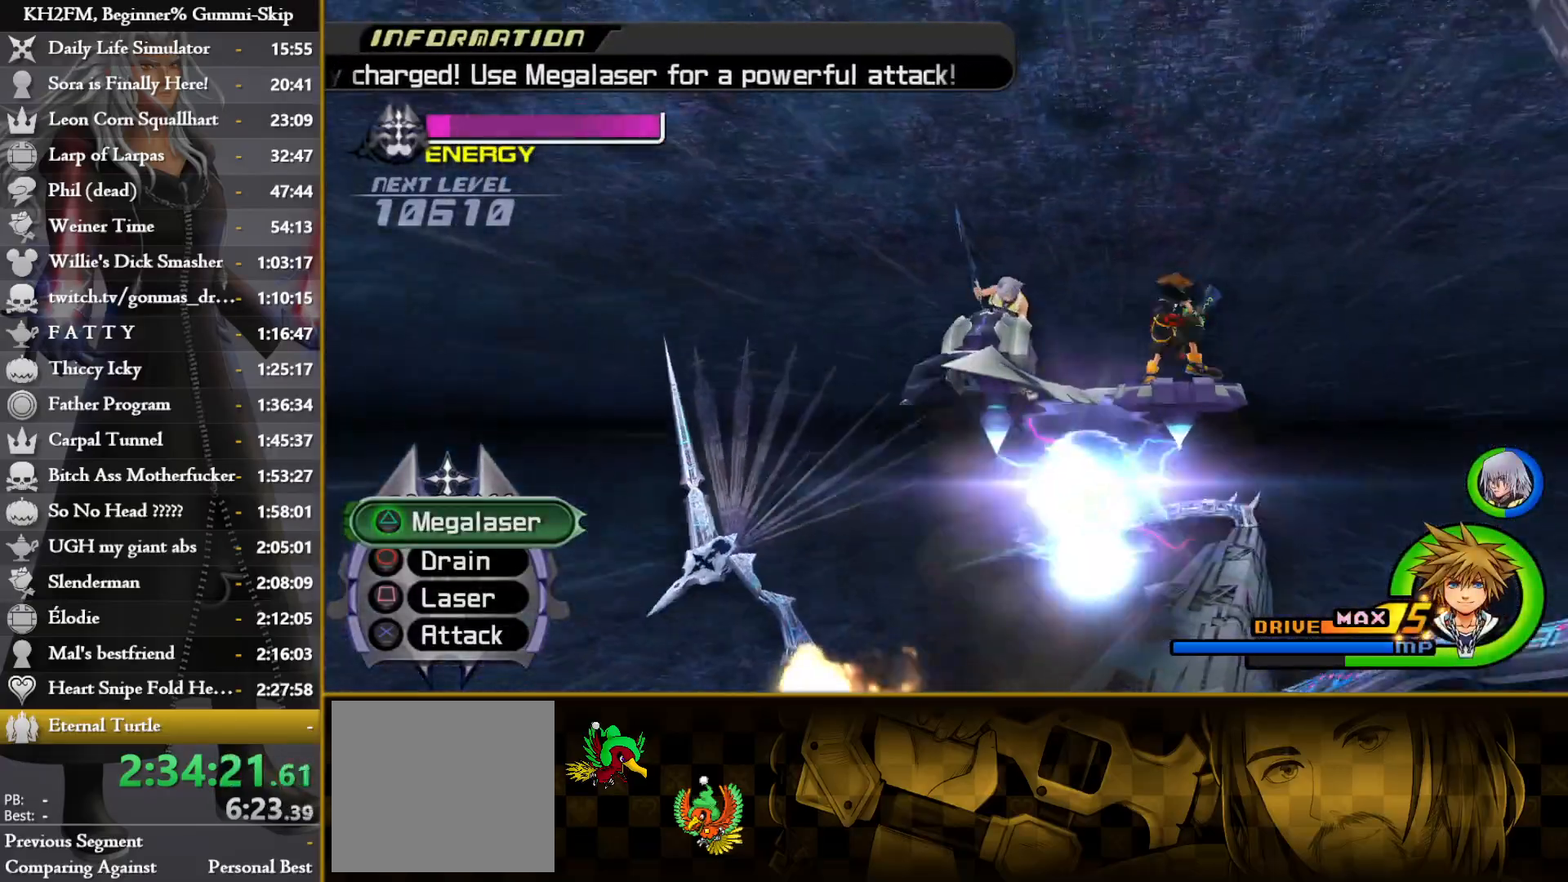
{"buttons": ["CROSS"], "left_stick": "right", "right_stick": "center", "events": [[33, "SQUARE", "up"], [117, "SQUARE", "down"], [133, "CROSS", "up"], [200, "left_stick", "down"], [250, "CROSS", "down"], [250, "SQUARE", "up"], [317, "left_stick", "right"], [333, "SQUARE", "down"], [350, "CROSS", "up"], [483, "CROSS", "down"], [500, "SQUARE", "up"]]}
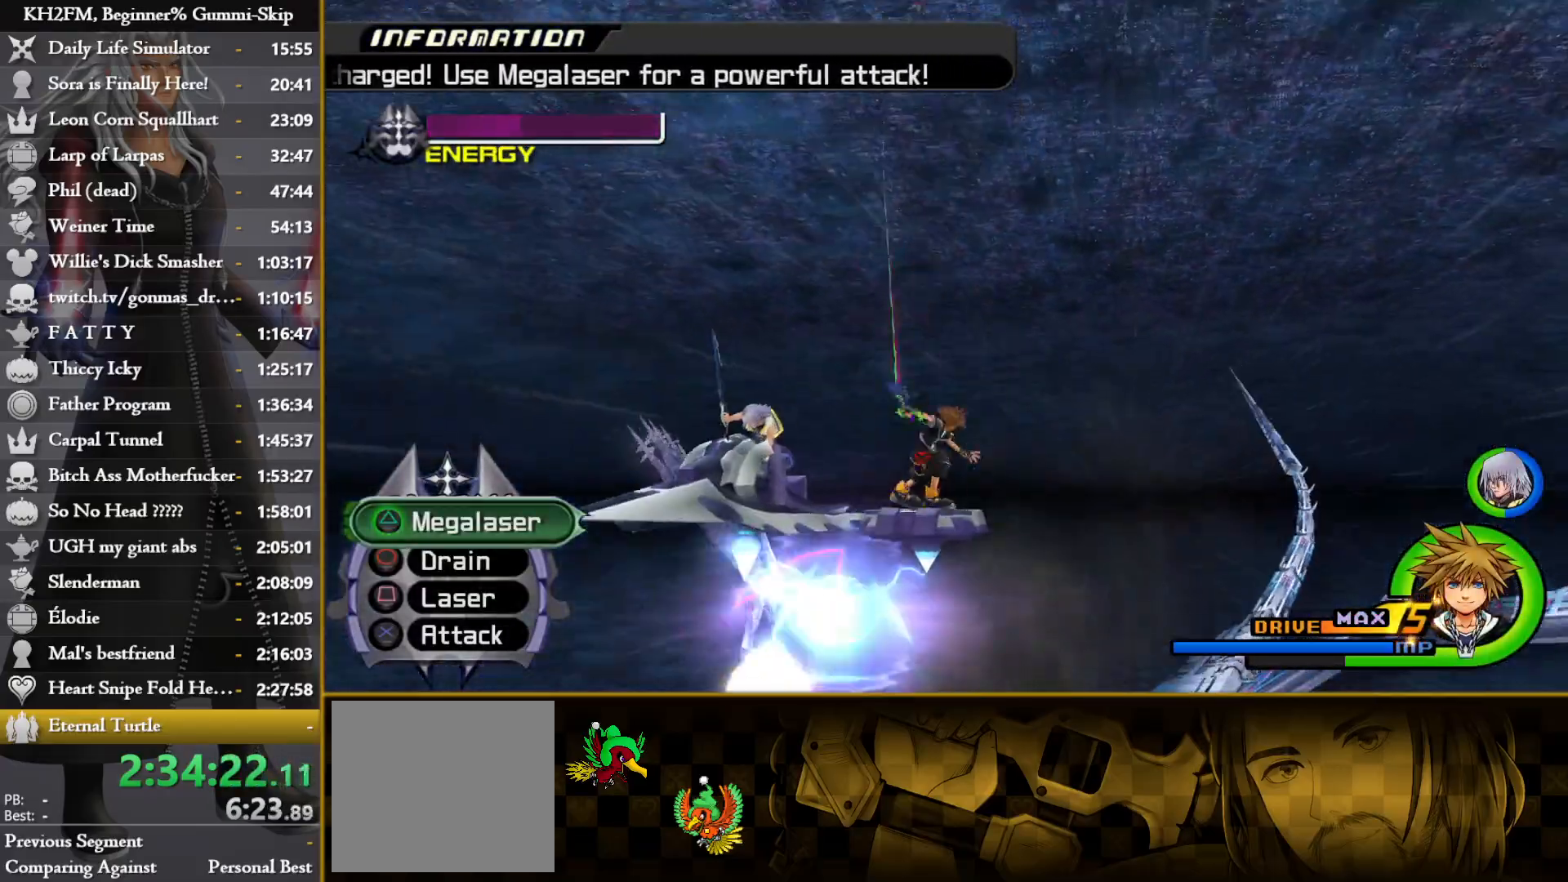
{"buttons": ["CROSS"], "left_stick": "up-left", "right_stick": "center", "events": [[50, "SQUARE", "down"], [67, "CROSS", "up"], [183, "CROSS", "down"], [200, "SQUARE", "up"], [200, "left_stick", "up-right"], [267, "SQUARE", "down"], [300, "CROSS", "up"], [367, "left_stick", "up"], [400, "CROSS", "down"], [450, "SQUARE", "up"], [483, "left_stick", "up-left"]]}
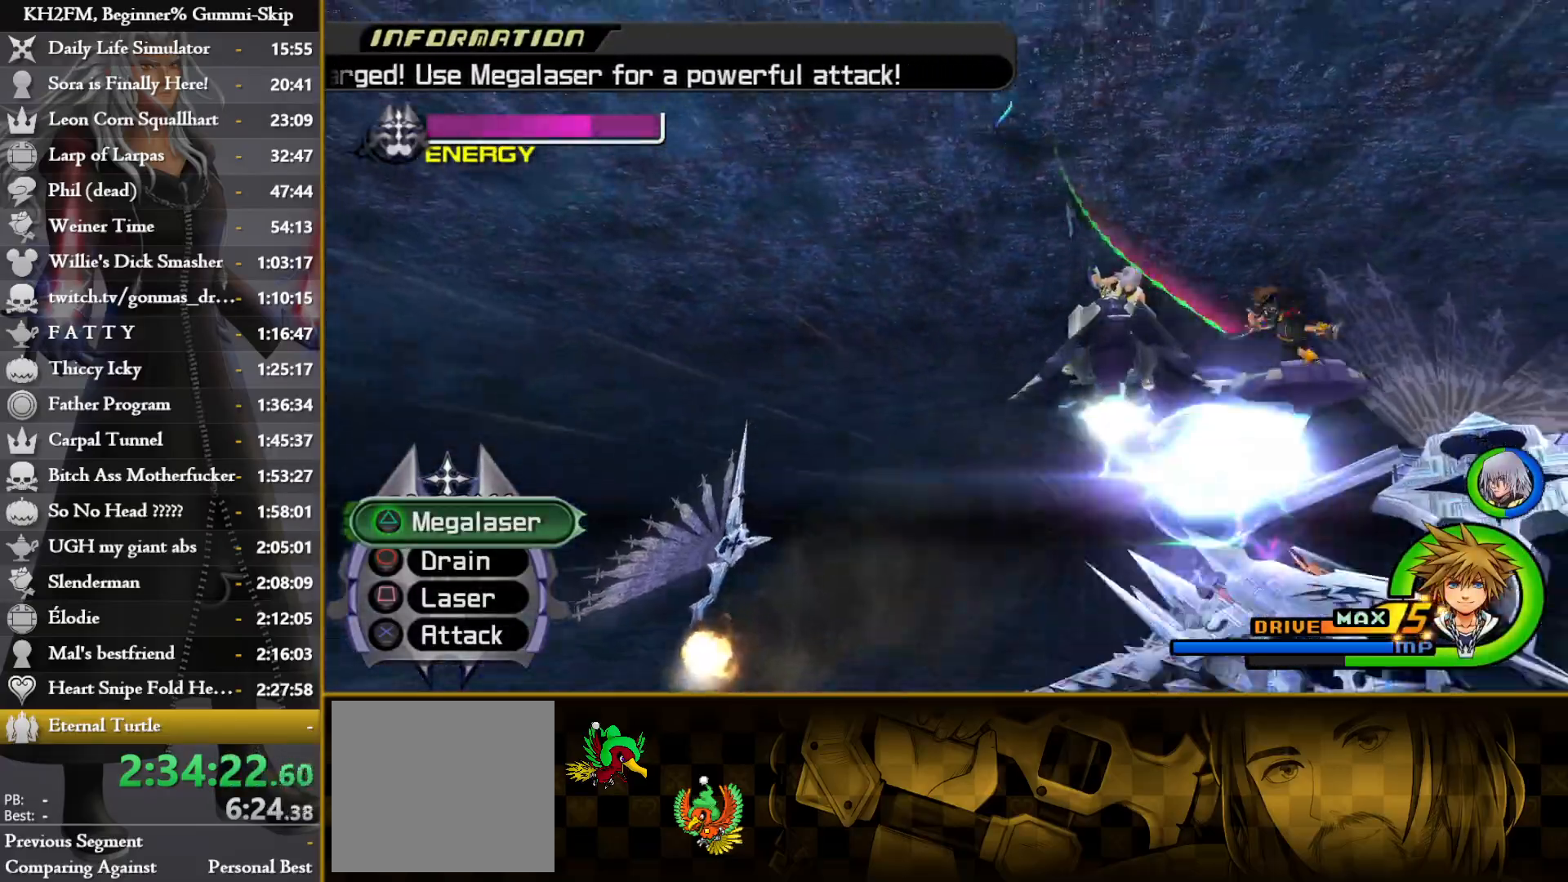
{"buttons": ["SQUARE"], "left_stick": "left", "right_stick": "center", "events": [[17, "SQUARE", "down"], [50, "CROSS", "up"], [150, "CROSS", "down"], [183, "SQUARE", "up"], [233, "SQUARE", "down"], [250, "CROSS", "up"], [383, "SQUARE", "up"], [383, "left_stick", "left"], [400, "CROSS", "down"], [433, "SQUARE", "down"], [450, "CROSS", "up"]]}
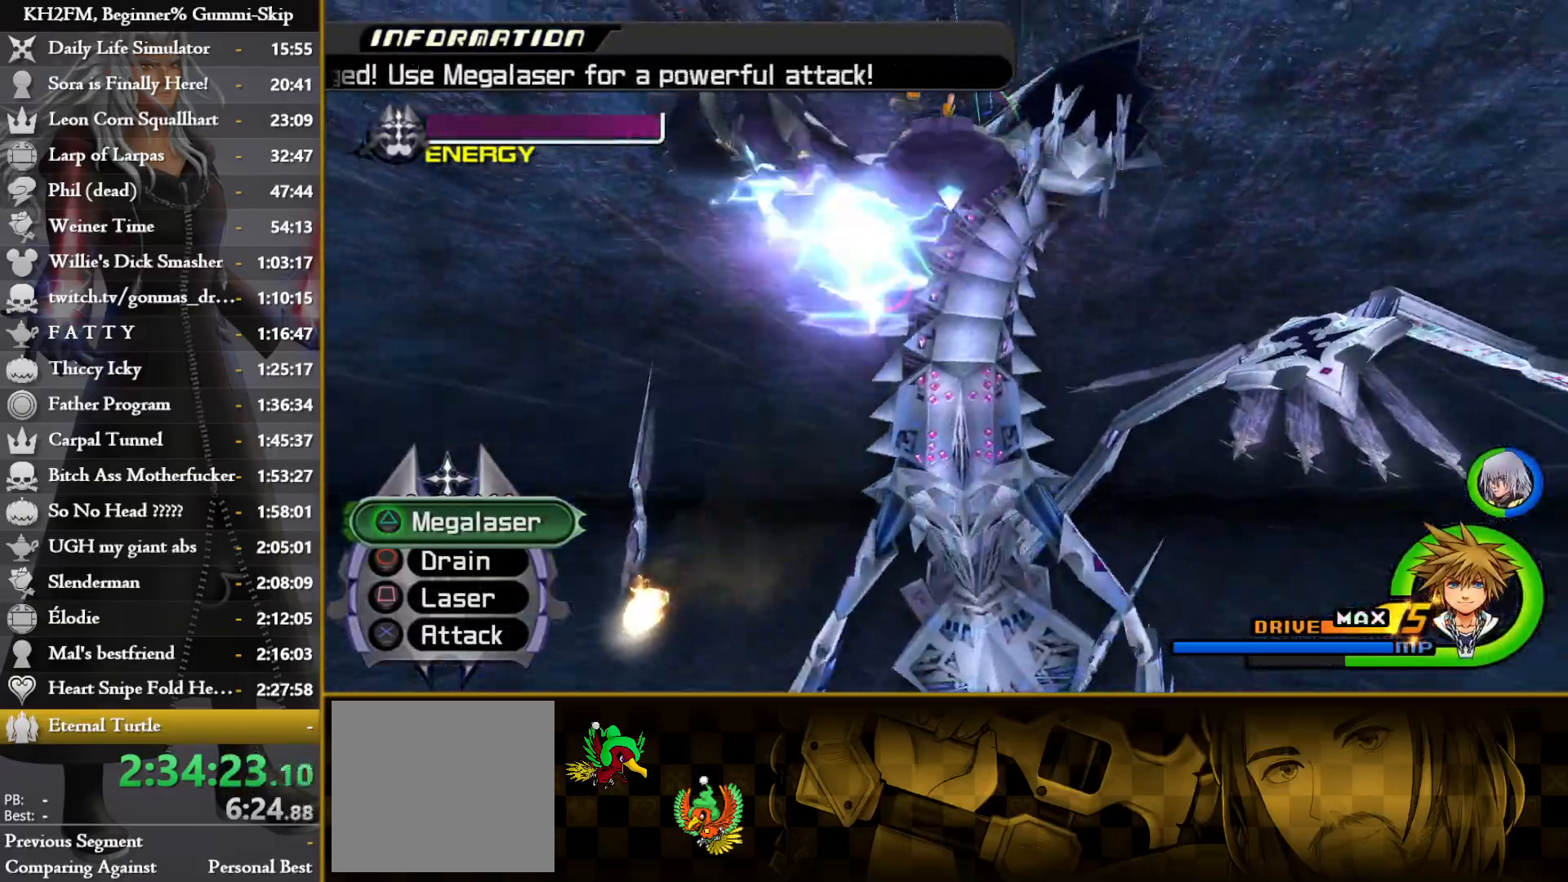
{"buttons": ["SQUARE"], "left_stick": "right", "right_stick": "center", "events": [[117, "CROSS", "down"], [117, "SQUARE", "up"], [117, "left_stick", "down"], [183, "SQUARE", "down"], [200, "CROSS", "up"], [267, "left_stick", "down-right"], [317, "CROSS", "down"], [317, "SQUARE", "up"], [400, "SQUARE", "down"], [417, "CROSS", "up"], [467, "left_stick", "right"]]}
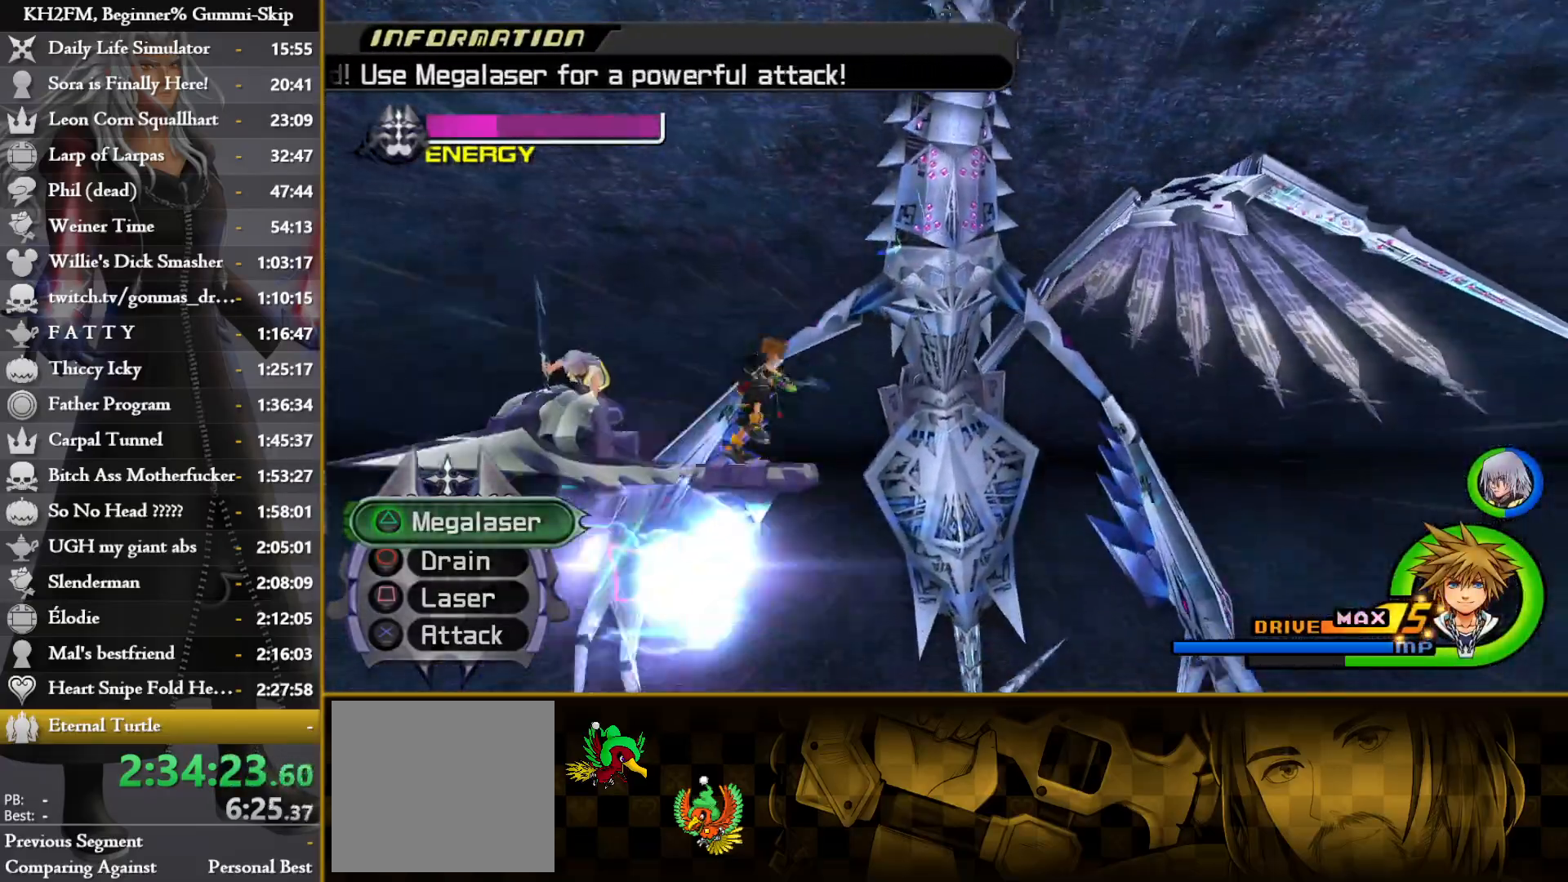
{"buttons": ["SQUARE"], "left_stick": "up", "right_stick": "center", "events": [[33, "SQUARE", "up"], [67, "CROSS", "down"], [83, "SQUARE", "down"], [200, "SQUARE", "up"], [283, "SQUARE", "down"], [317, "CROSS", "up"], [400, "left_stick", "up"], [417, "CROSS", "down"], [417, "SQUARE", "up"], [467, "SQUARE", "down"], [500, "CROSS", "up"]]}
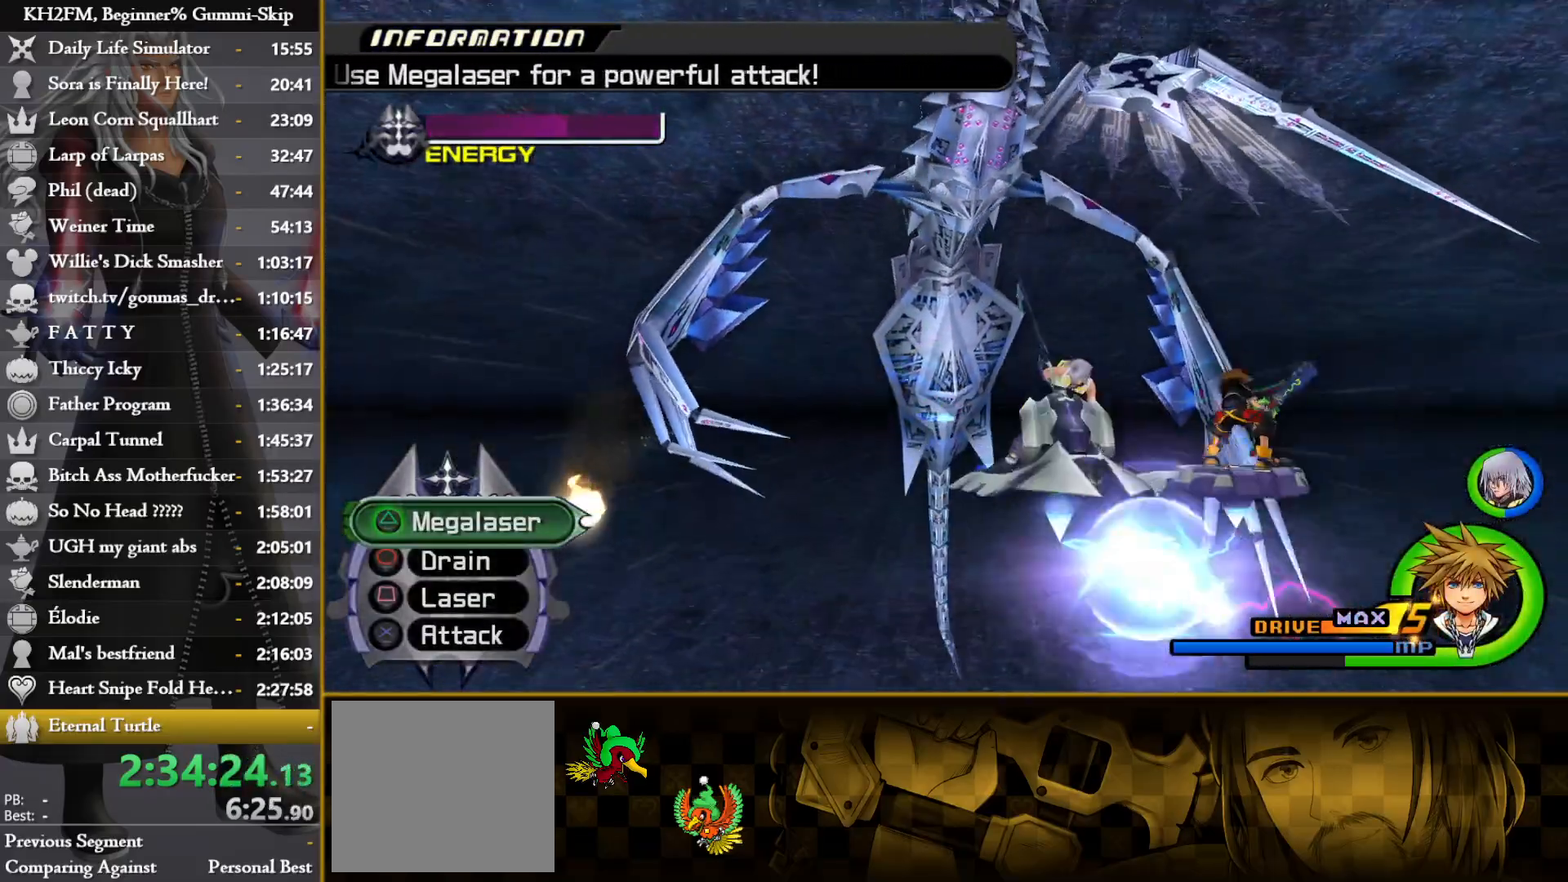
{"buttons": ["CROSS"], "left_stick": "down", "right_stick": "center", "events": [[100, "SQUARE", "up"], [300, "left_stick", "center"], [333, "CROSS", "down"], [350, "left_stick", "down"]]}
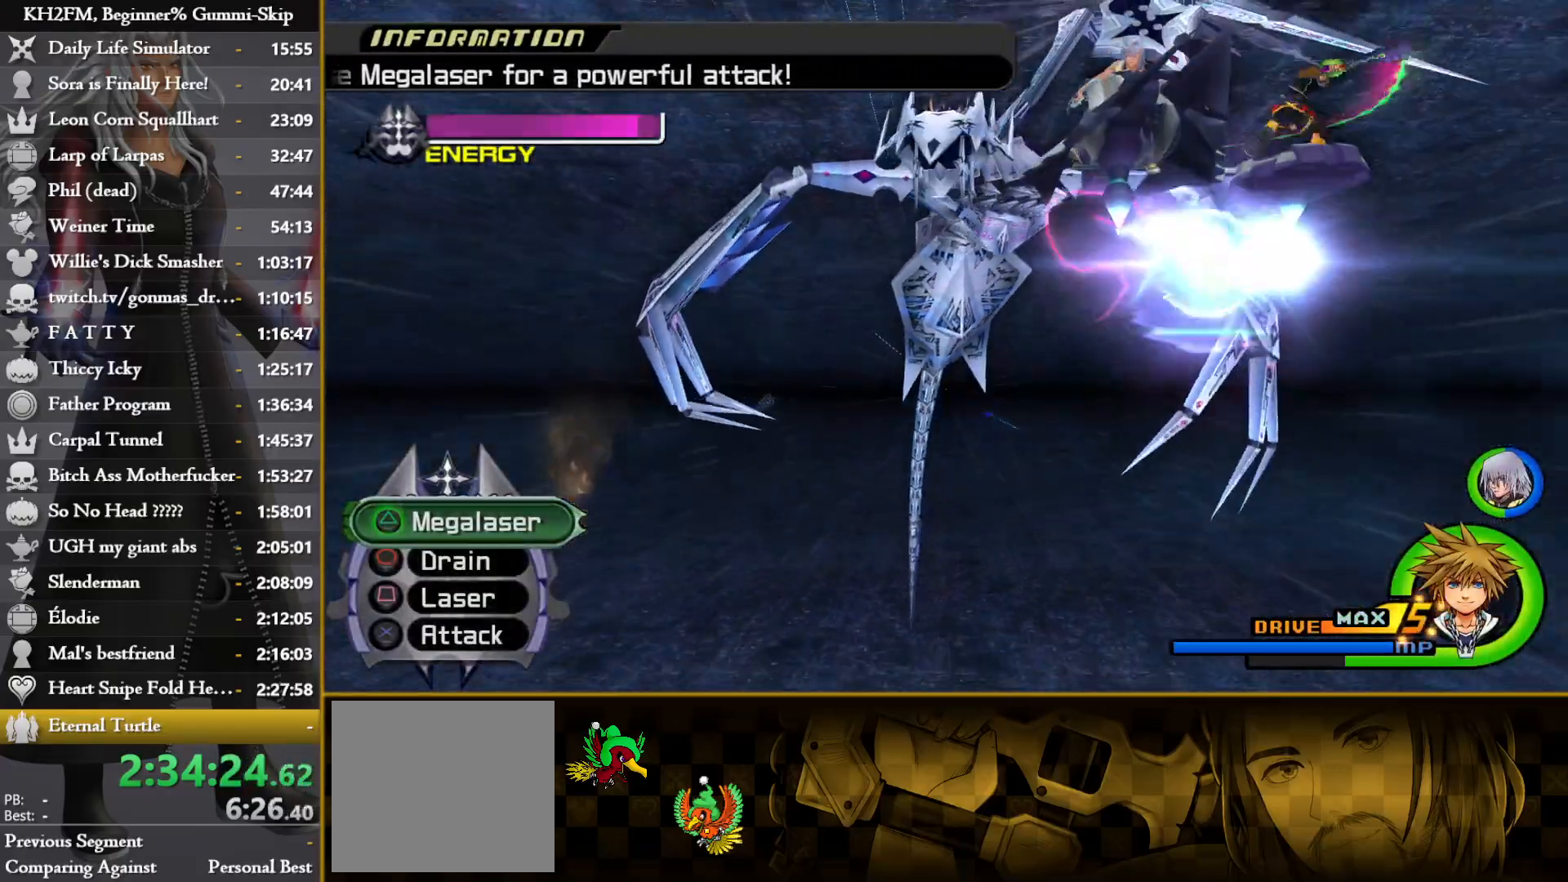
{"buttons": ["SQUARE"], "left_stick": "up", "right_stick": "center", "events": [[50, "SQUARE", "down"], [133, "CROSS", "up"], [167, "SQUARE", "up"], [200, "CROSS", "down"], [200, "left_stick", "down-right"], [267, "CROSS", "up"], [283, "SQUARE", "down"], [333, "SQUARE", "up"], [367, "CROSS", "down"], [367, "left_stick", "up-right"], [417, "left_stick", "up"], [483, "CROSS", "up"], [483, "SQUARE", "down"]]}
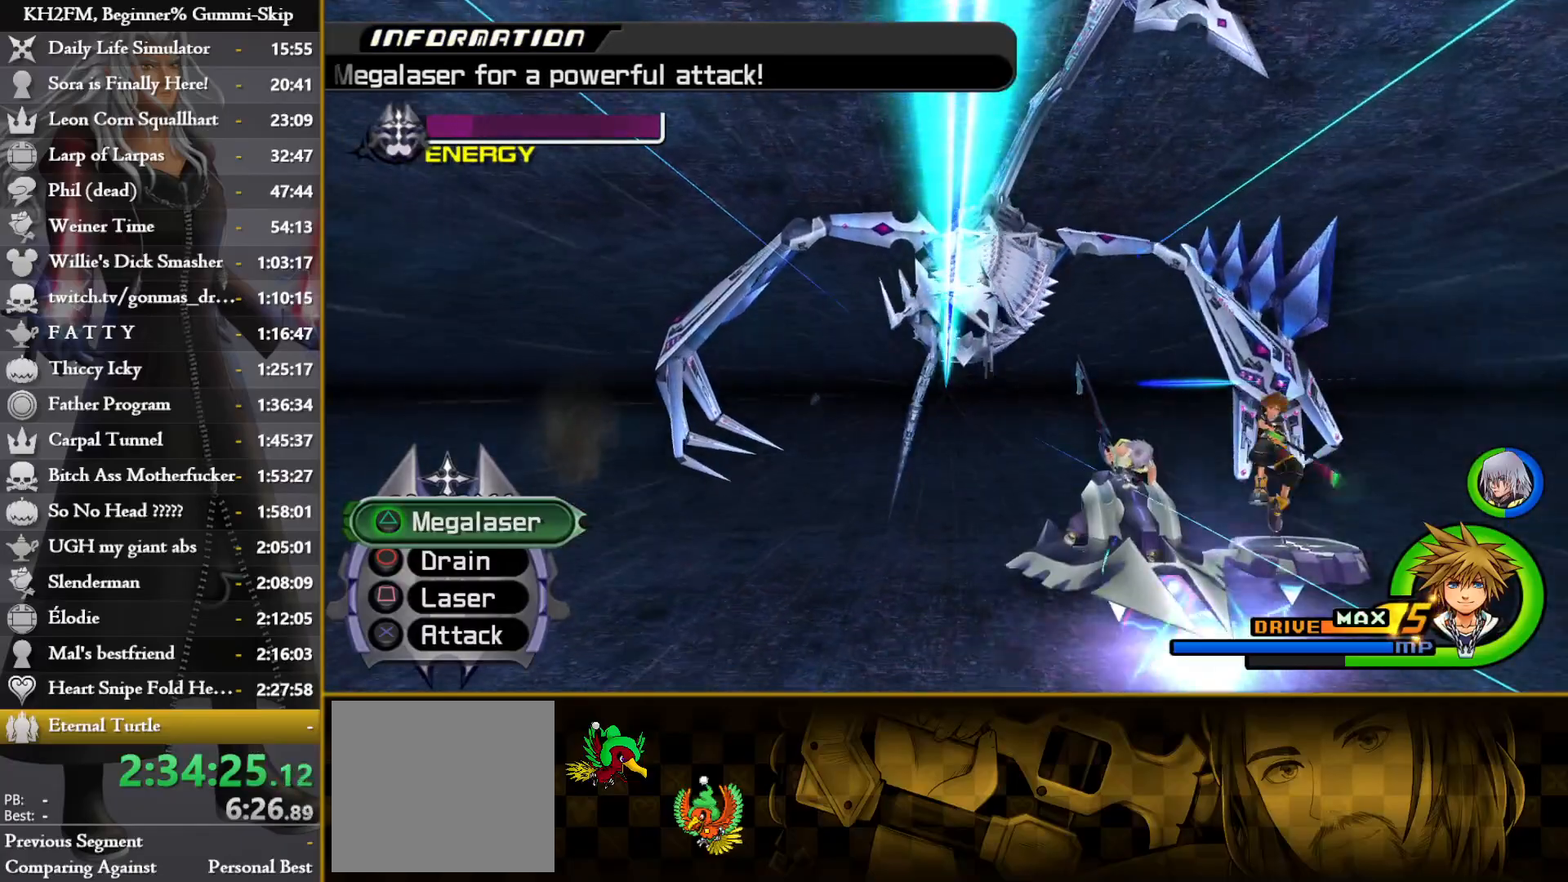
{"buttons": ["CROSS"], "left_stick": "down-left", "right_stick": "center", "events": [[67, "left_stick", "up-left"], [83, "CROSS", "down"], [83, "SQUARE", "up"], [183, "SQUARE", "down"], [217, "CROSS", "up"], [283, "CROSS", "down"], [300, "SQUARE", "up"], [333, "left_stick", "left"], [383, "SQUARE", "down"], [400, "CROSS", "up"], [483, "CROSS", "down"], [483, "SQUARE", "up"], [500, "left_stick", "down-left"]]}
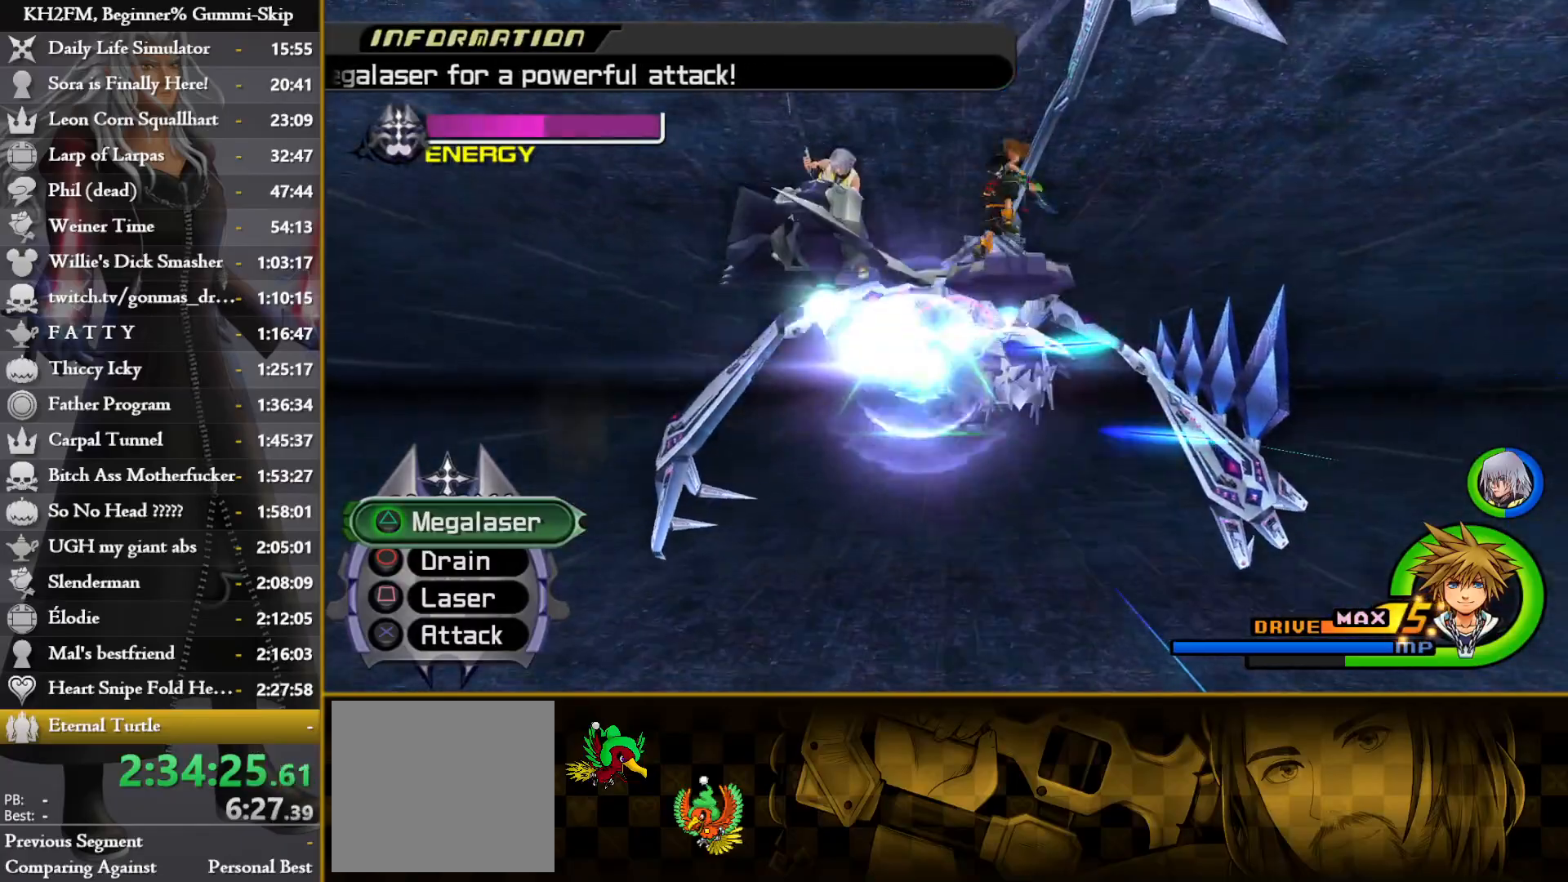
{"buttons": ["SQUARE"], "left_stick": "right", "right_stick": "center", "events": [[83, "SQUARE", "down"], [100, "CROSS", "up"], [167, "left_stick", "down-right"], [183, "CROSS", "down"], [200, "SQUARE", "up"], [283, "SQUARE", "down"], [300, "CROSS", "up"], [333, "left_stick", "right"], [367, "CROSS", "down"], [383, "SQUARE", "up"], [467, "CROSS", "up"], [467, "SQUARE", "down"]]}
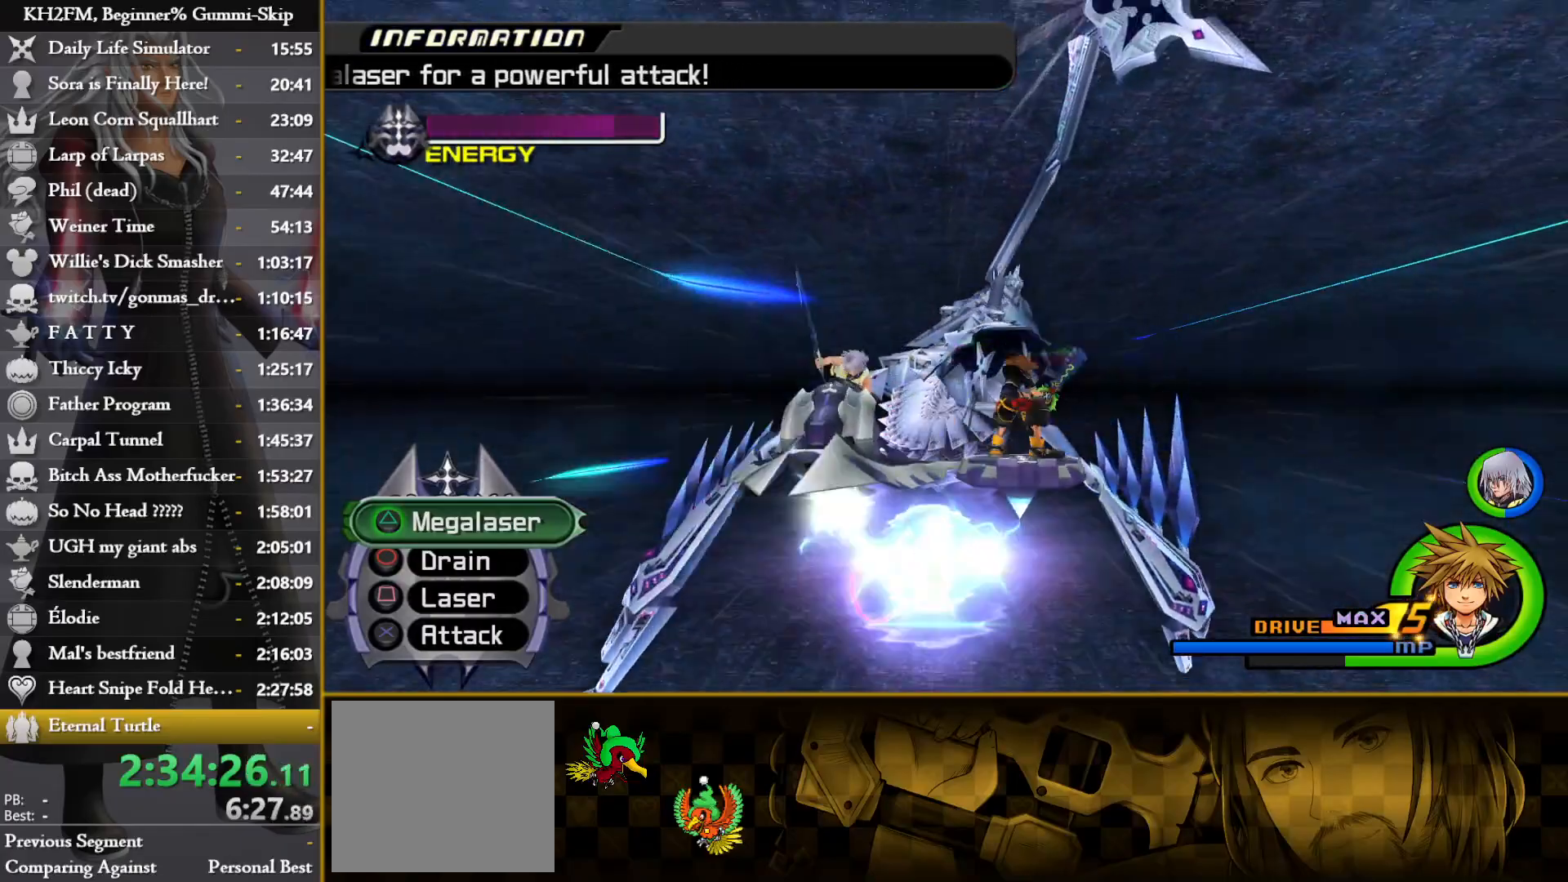
{"buttons": ["CROSS"], "left_stick": "left", "right_stick": "center", "events": [[50, "left_stick", "up-right"], [67, "CROSS", "down"], [83, "SQUARE", "up"], [150, "left_stick", "up"], [167, "SQUARE", "down"], [183, "CROSS", "up"], [267, "CROSS", "down"], [267, "left_stick", "up-left"], [283, "SQUARE", "up"], [383, "CROSS", "up"], [383, "SQUARE", "down"], [467, "left_stick", "left"], [483, "CROSS", "down"], [483, "SQUARE", "up"]]}
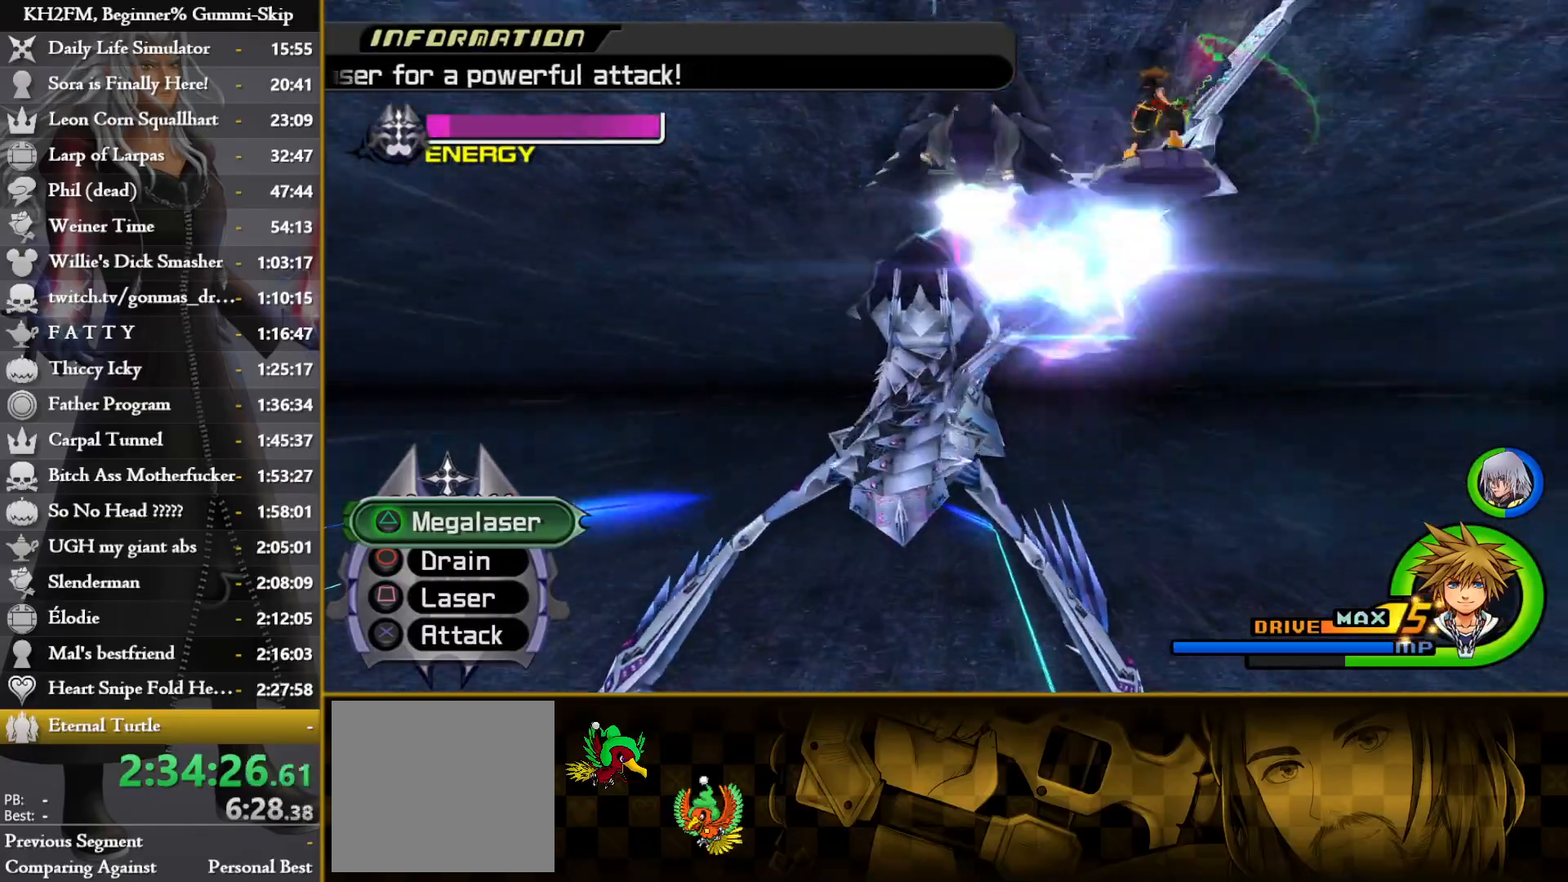
{"buttons": ["SQUARE"], "left_stick": "down-right", "right_stick": "center", "events": [[83, "CROSS", "up"], [83, "SQUARE", "down"], [100, "left_stick", "down-left"], [183, "CROSS", "down"], [183, "SQUARE", "up"], [200, "left_stick", "down"], [300, "CROSS", "up"], [300, "SQUARE", "down"], [317, "left_stick", "down-right"], [383, "CROSS", "down"], [400, "SQUARE", "up"], [483, "CROSS", "up"], [500, "SQUARE", "down"]]}
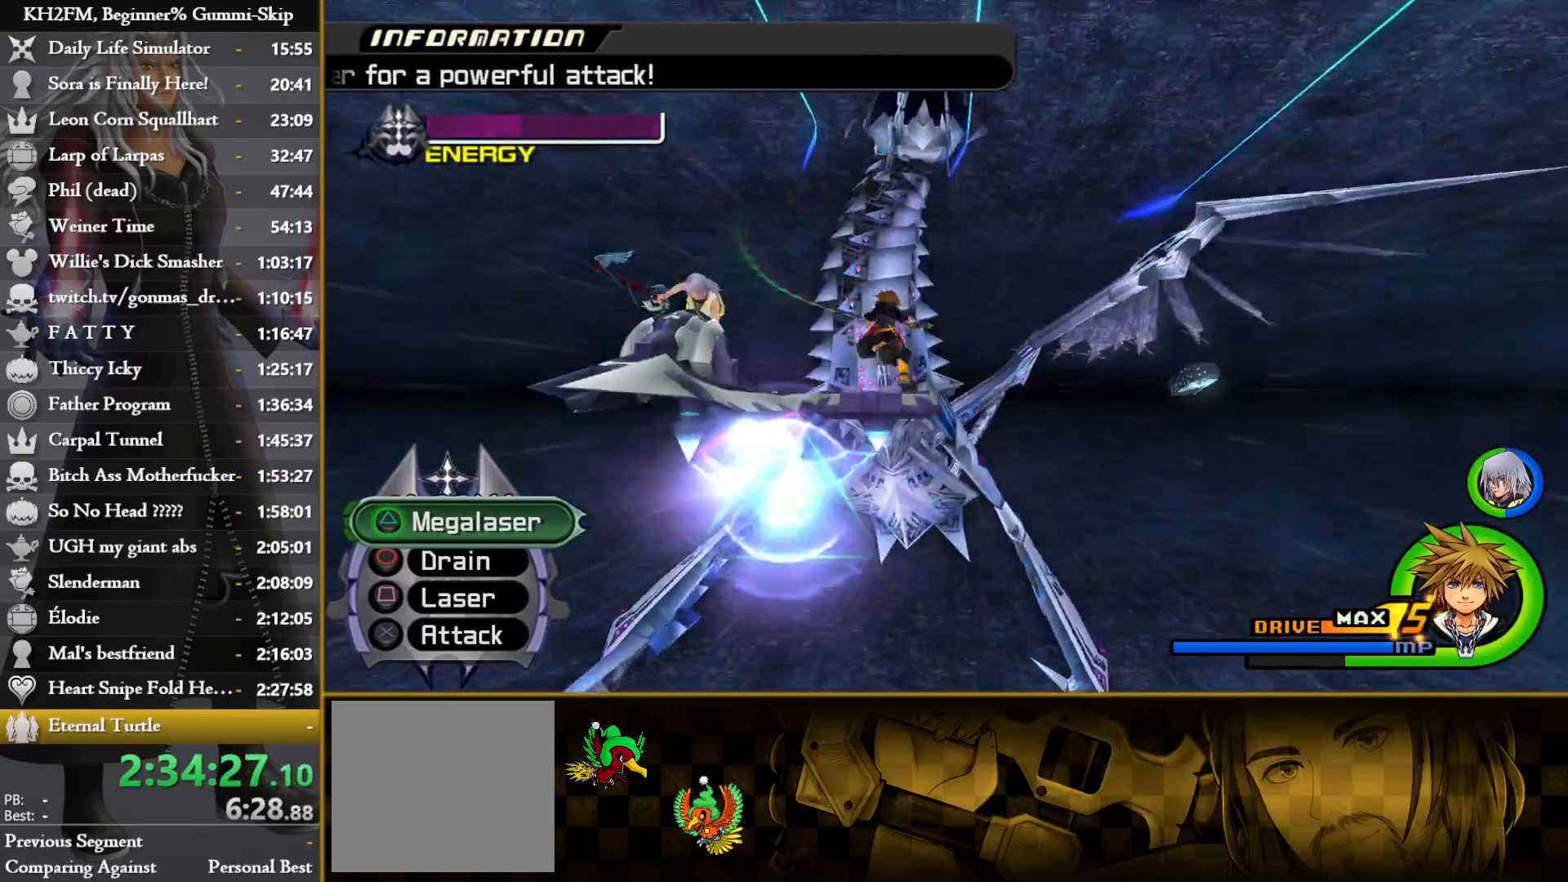
{"buttons": ["CROSS"], "left_stick": "up-left", "right_stick": "center", "events": [[50, "left_stick", "right"], [83, "CROSS", "down"], [100, "SQUARE", "up"], [183, "CROSS", "up"], [183, "SQUARE", "down"], [250, "left_stick", "up"], [283, "CROSS", "down"], [300, "SQUARE", "up"], [383, "SQUARE", "down"], [400, "CROSS", "up"], [467, "left_stick", "up-left"], [500, "CROSS", "down"], [500, "SQUARE", "up"]]}
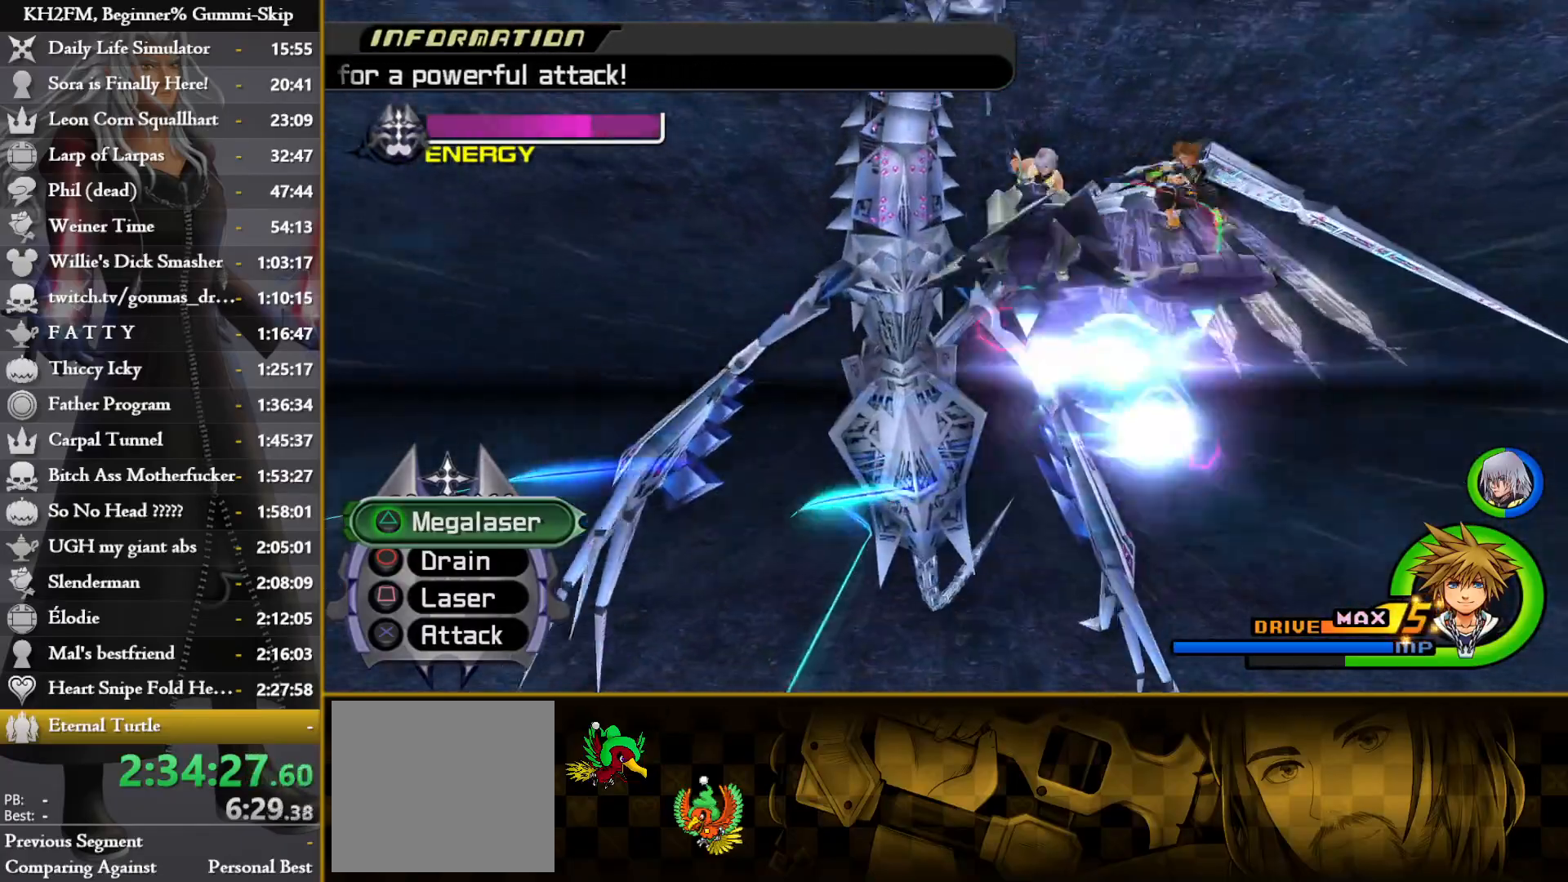
{"buttons": ["SQUARE"], "left_stick": "down", "right_stick": "center", "events": [[83, "SQUARE", "down"], [100, "CROSS", "up"], [133, "left_stick", "left"], [183, "CROSS", "down"], [200, "SQUARE", "up"], [267, "left_stick", "down-left"], [300, "SQUARE", "down"], [317, "CROSS", "up"], [367, "left_stick", "down"], [400, "CROSS", "down"], [400, "SQUARE", "up"], [500, "CROSS", "up"], [500, "SQUARE", "down"]]}